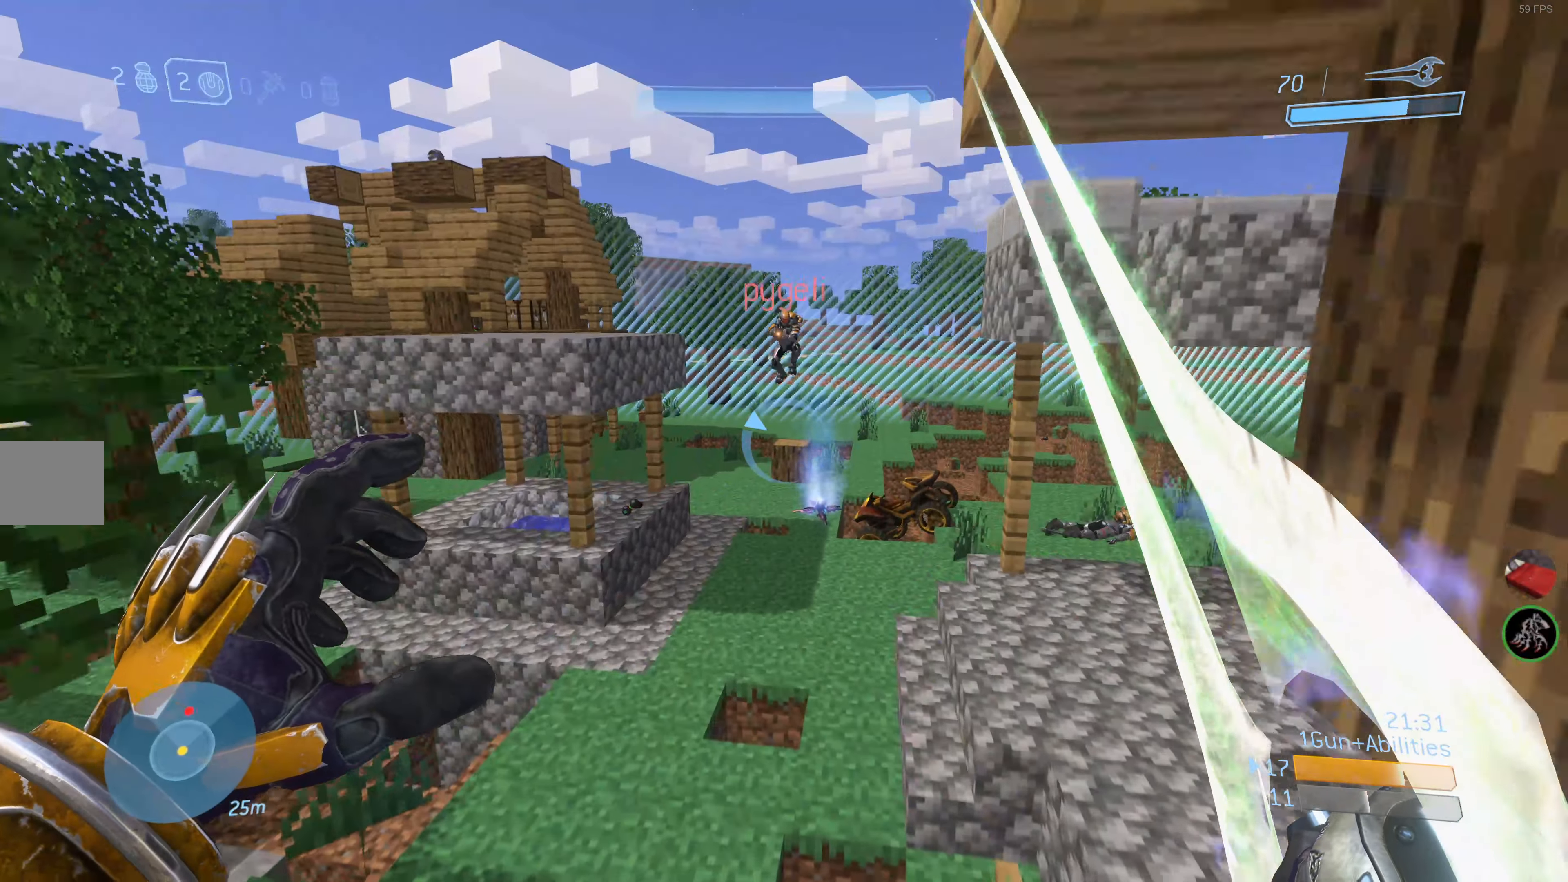
Gameplay with a controller (PlayStation layout); each line is a JSON object with the inputs held at the frame after it. "events" lists button and stick changes between this image and that frame as [ms after this image, input, new state], when the widget could be followed in between.
{"buttons": [], "left_stick": "up-left", "right_stick": "down", "events": [[16, "left_stick", "up-left"], [150, "right_stick", "center"], [300, "right_stick", "down-right"], [333, "L2", "down"], [366, "right_stick", "down"], [400, "L2", "up"]]}
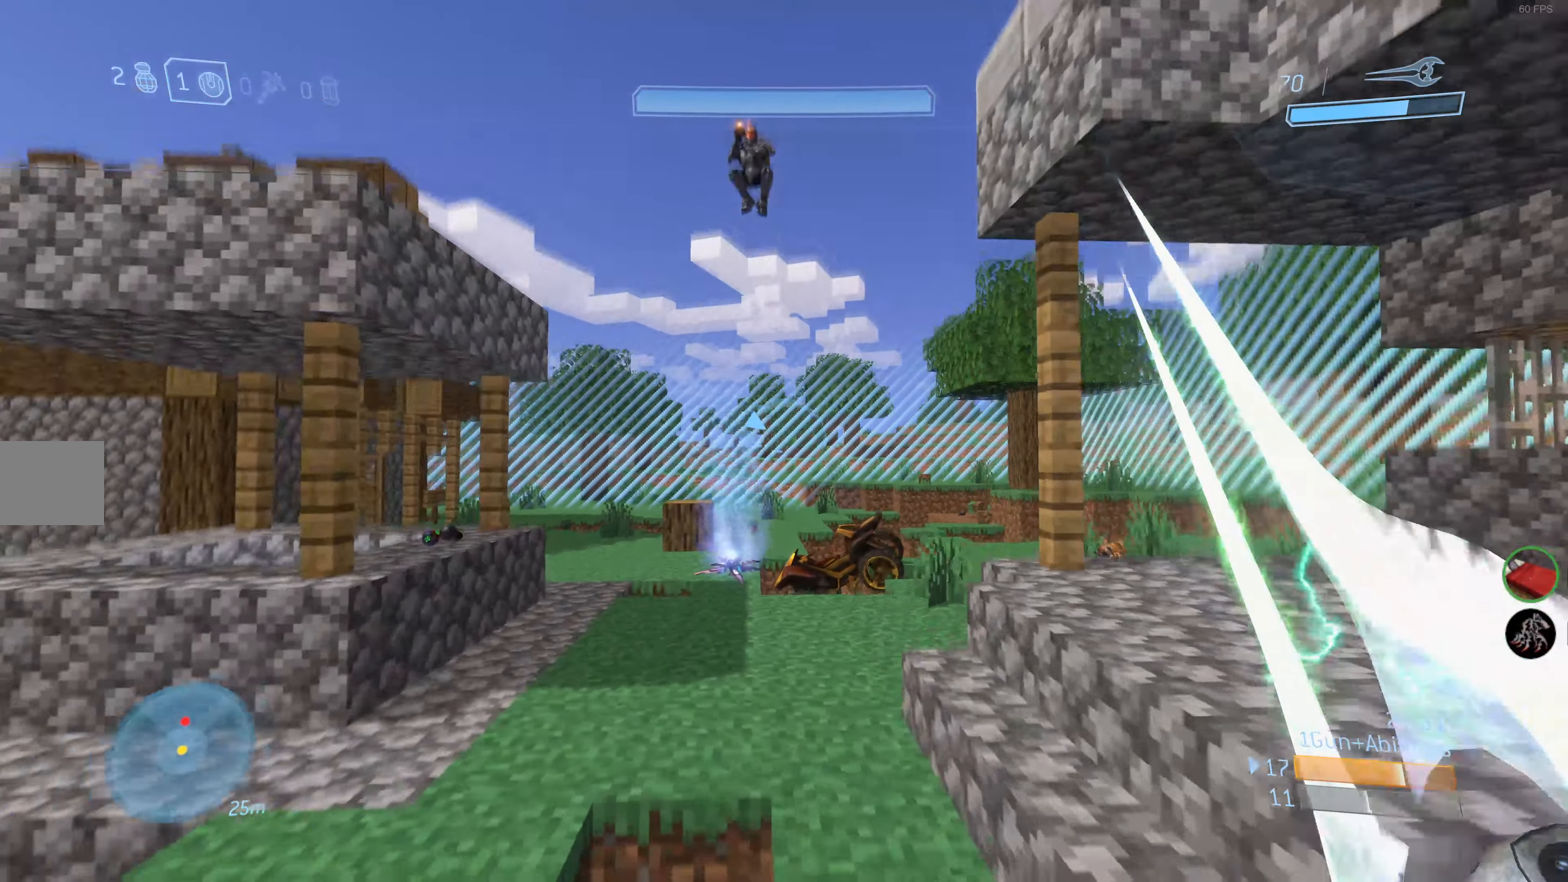
{"buttons": [], "left_stick": "right", "right_stick": "down-right", "events": [[83, "left_stick", "center"], [83, "right_stick", "center"], [183, "left_stick", "down-left"], [400, "left_stick", "down-right"], [416, "right_stick", "down-right"], [483, "left_stick", "right"]]}
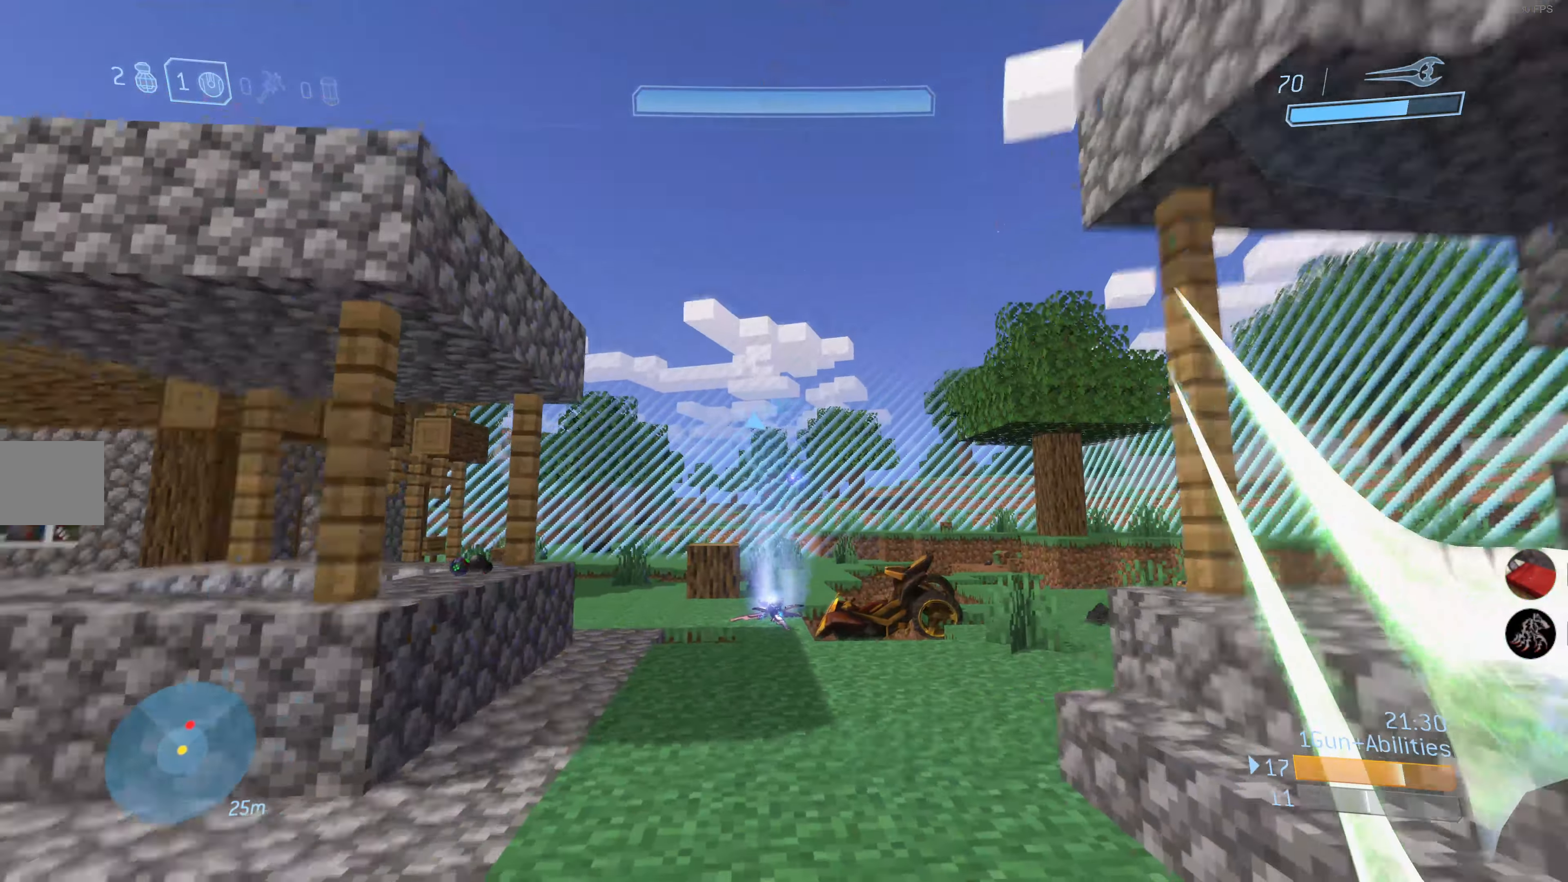
{"buttons": [], "left_stick": "up", "right_stick": "down", "events": [[16, "left_stick", "down-right"], [50, "left_stick", "up"], [216, "right_stick", "center"], [366, "CROSS", "down"], [433, "CROSS", "up"], [483, "right_stick", "down"]]}
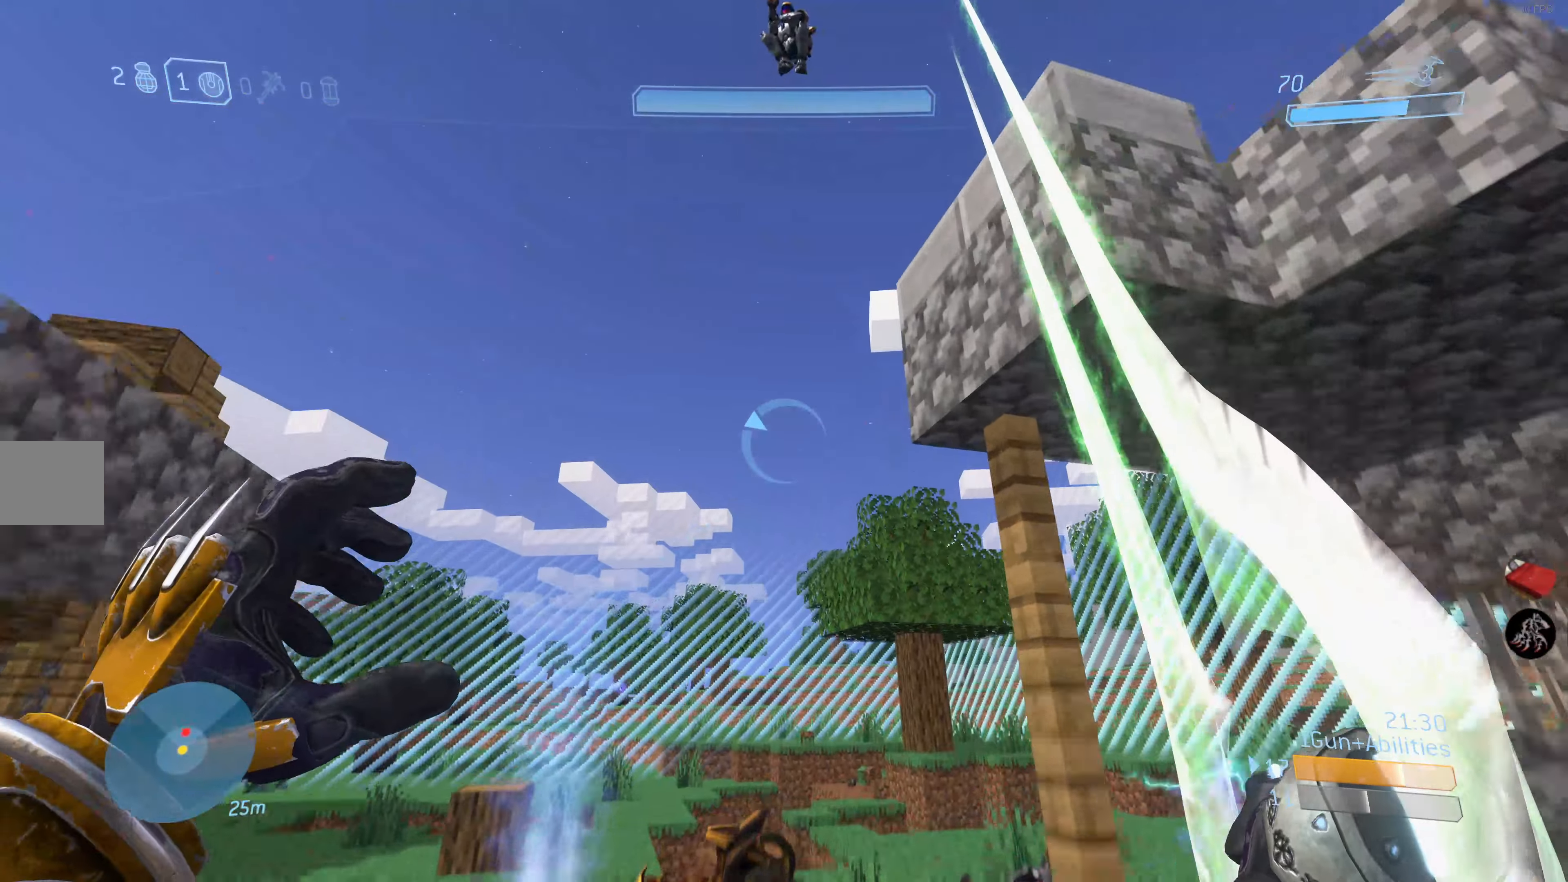
{"buttons": [], "left_stick": "left", "right_stick": "down-right", "events": [[66, "right_stick", "down-right"], [116, "left_stick", "center"], [266, "left_stick", "left"]]}
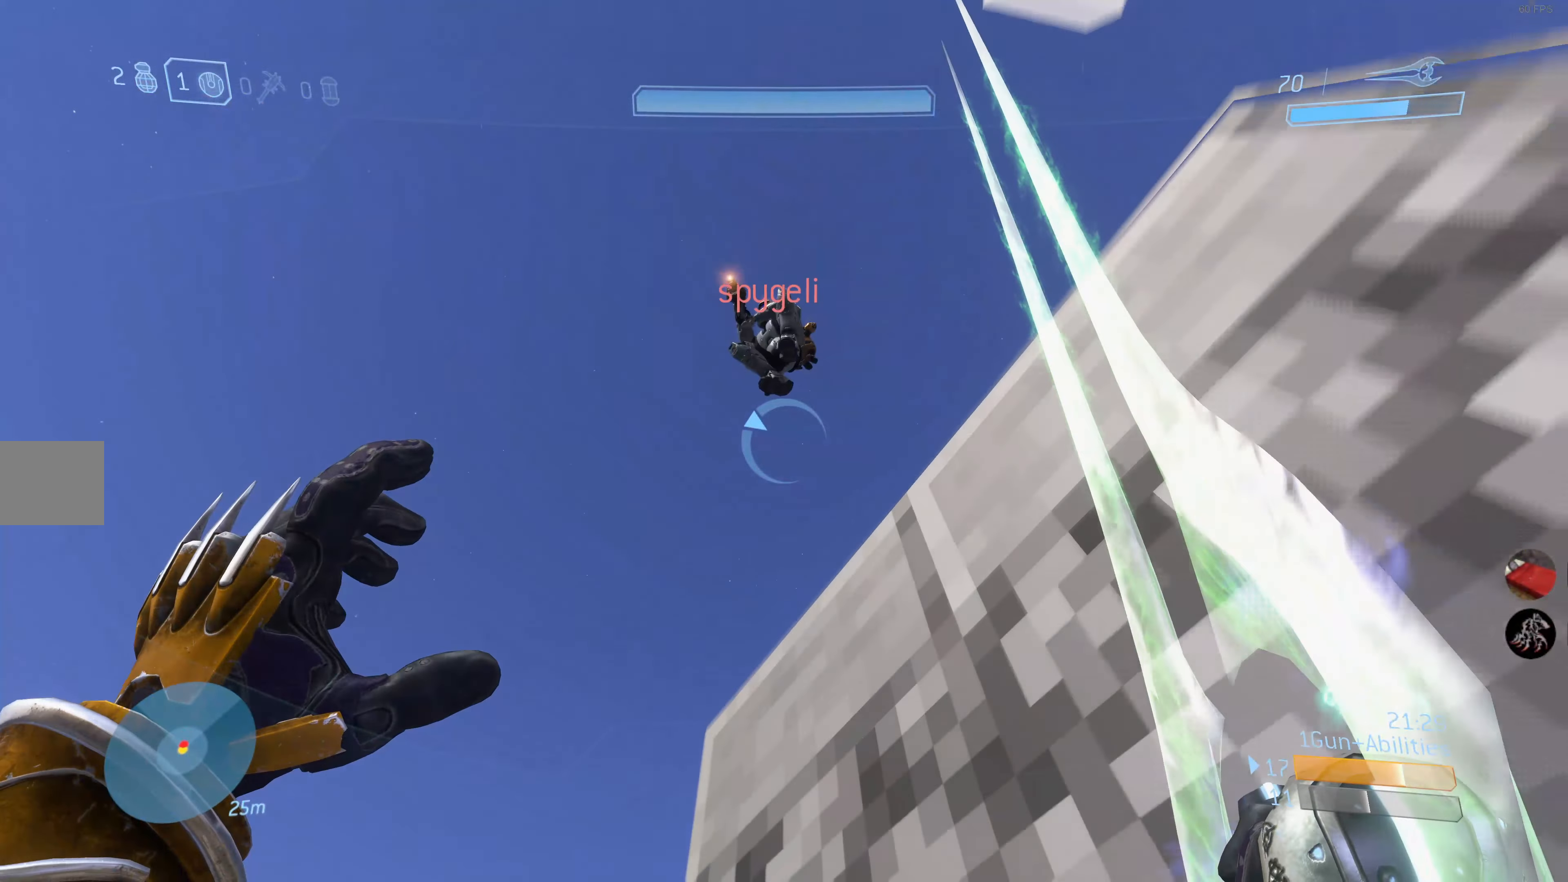
{"buttons": [], "left_stick": "center", "right_stick": "up-right", "events": [[133, "R2", "down"], [283, "R2", "up"], [383, "left_stick", "center"], [483, "right_stick", "up-right"]]}
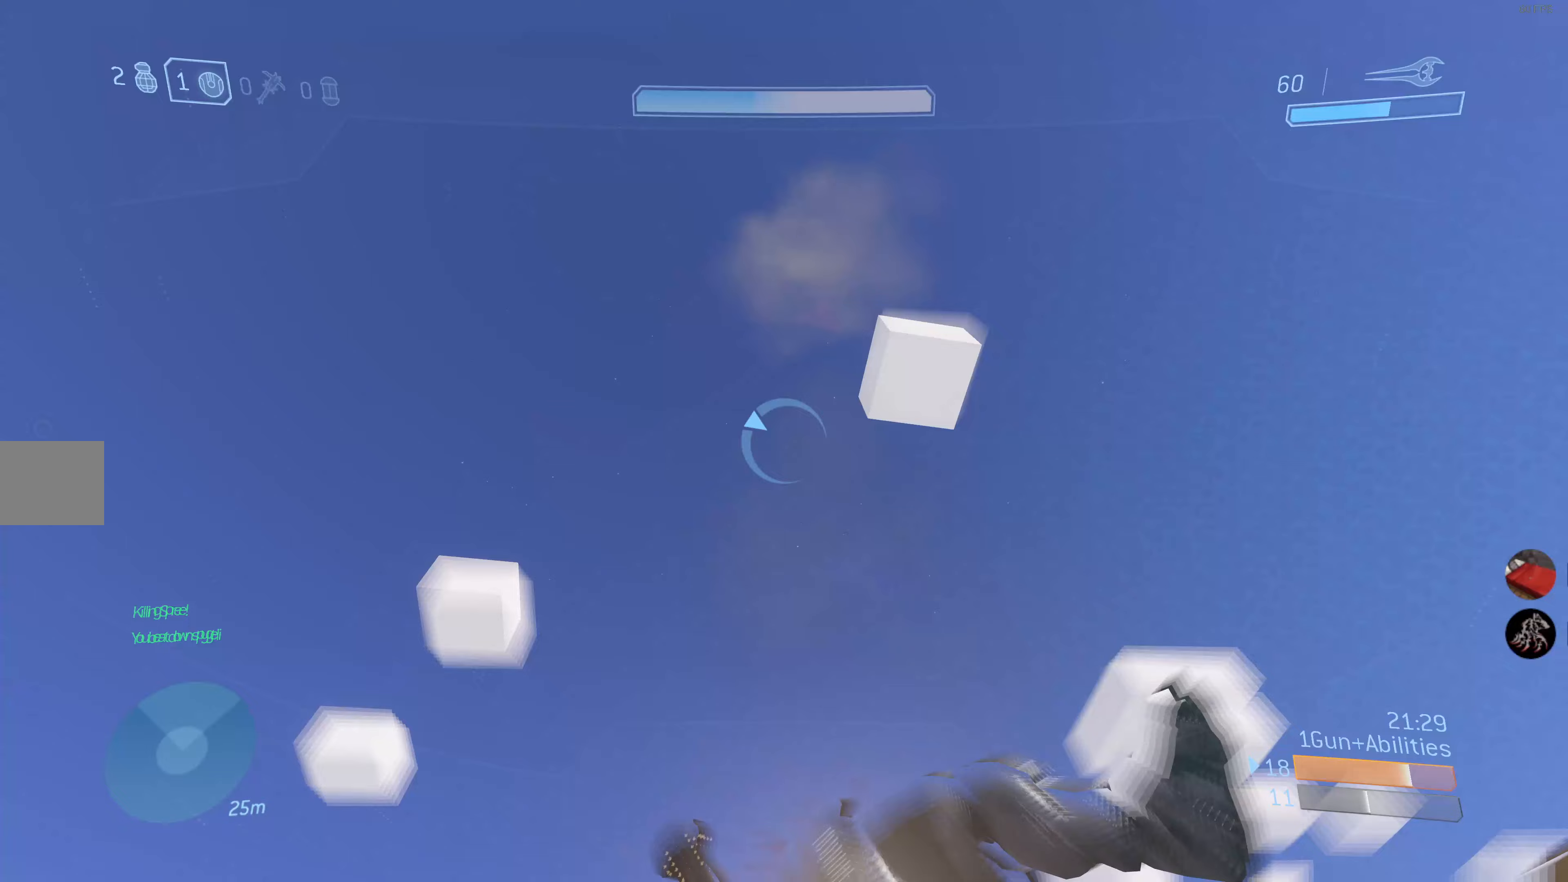
{"buttons": [], "left_stick": "down-right", "right_stick": "up-left", "events": [[167, "right_stick", "up-left"], [267, "left_stick", "down-right"]]}
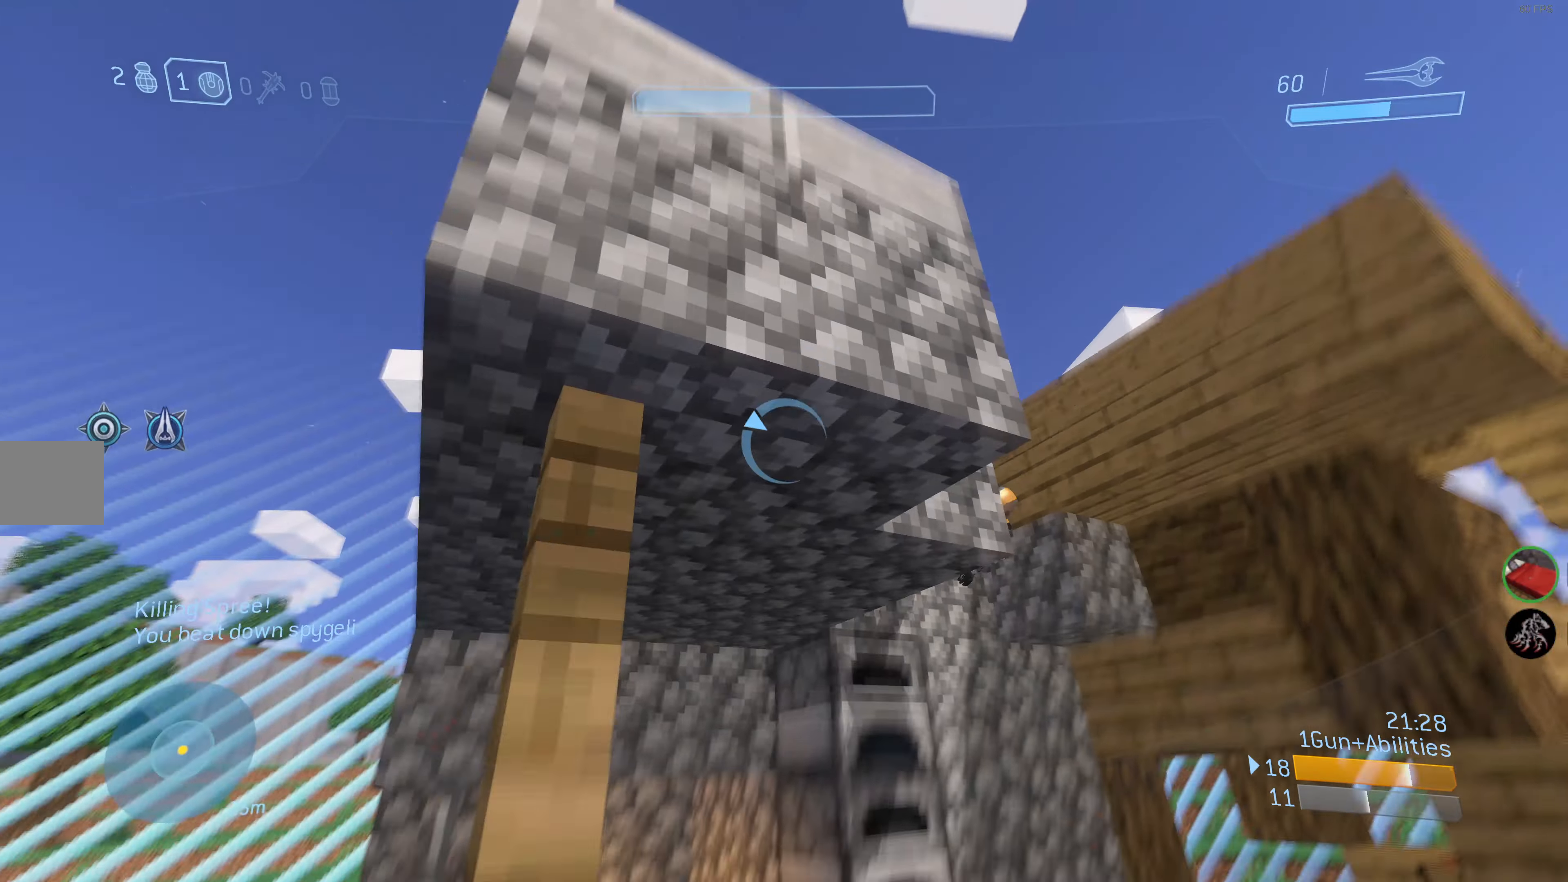
{"buttons": [], "left_stick": "down-right", "right_stick": "up-left", "events": []}
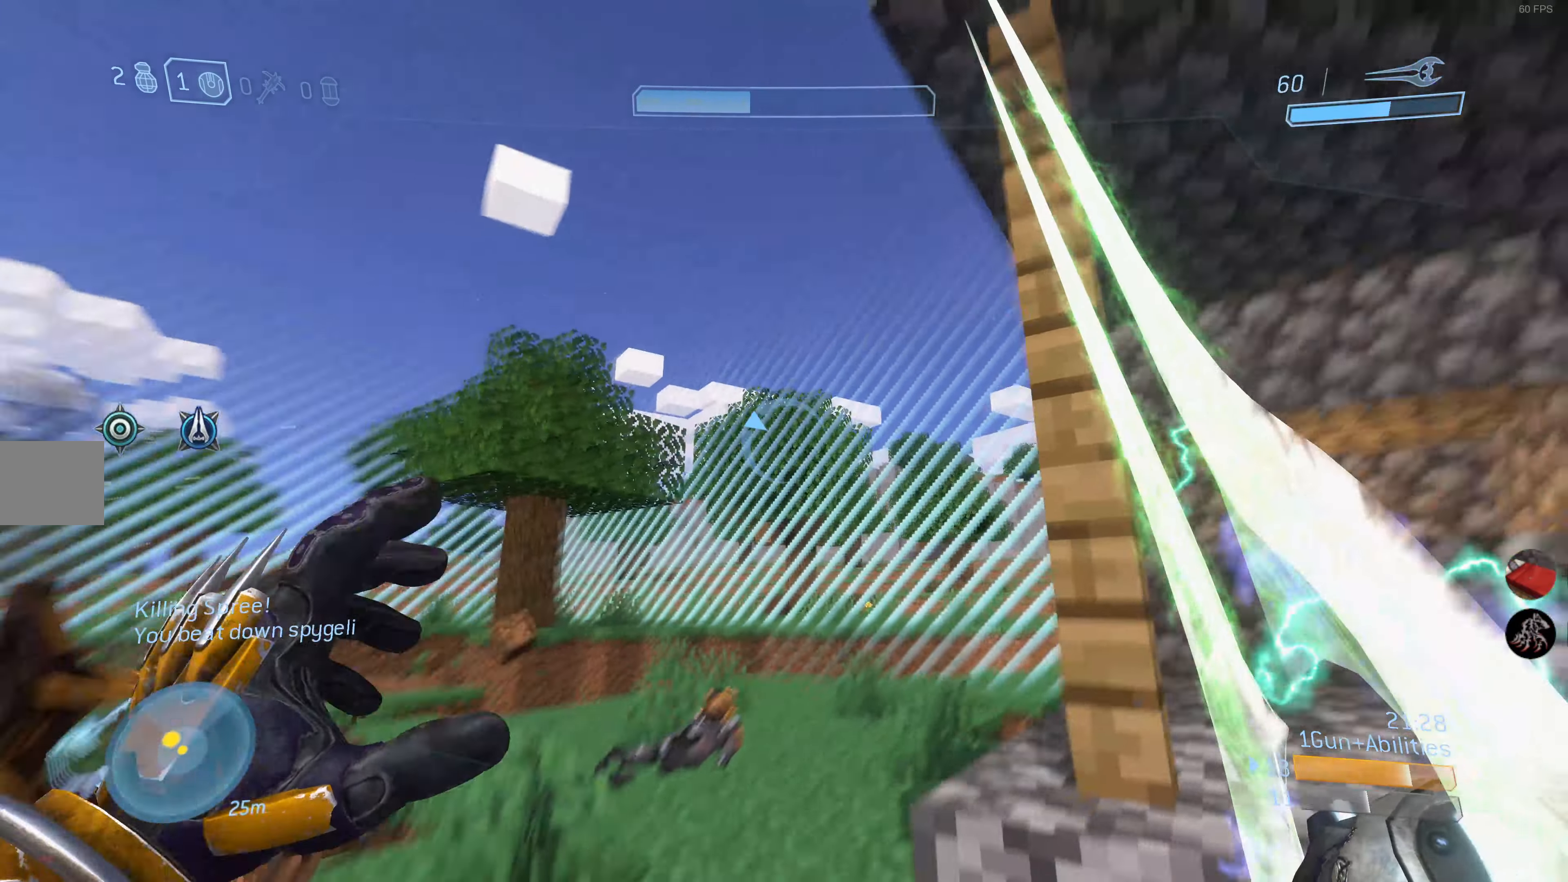
{"buttons": [], "left_stick": "up", "right_stick": "center", "events": [[83, "left_stick", "right"], [267, "left_stick", "up"], [467, "right_stick", "center"]]}
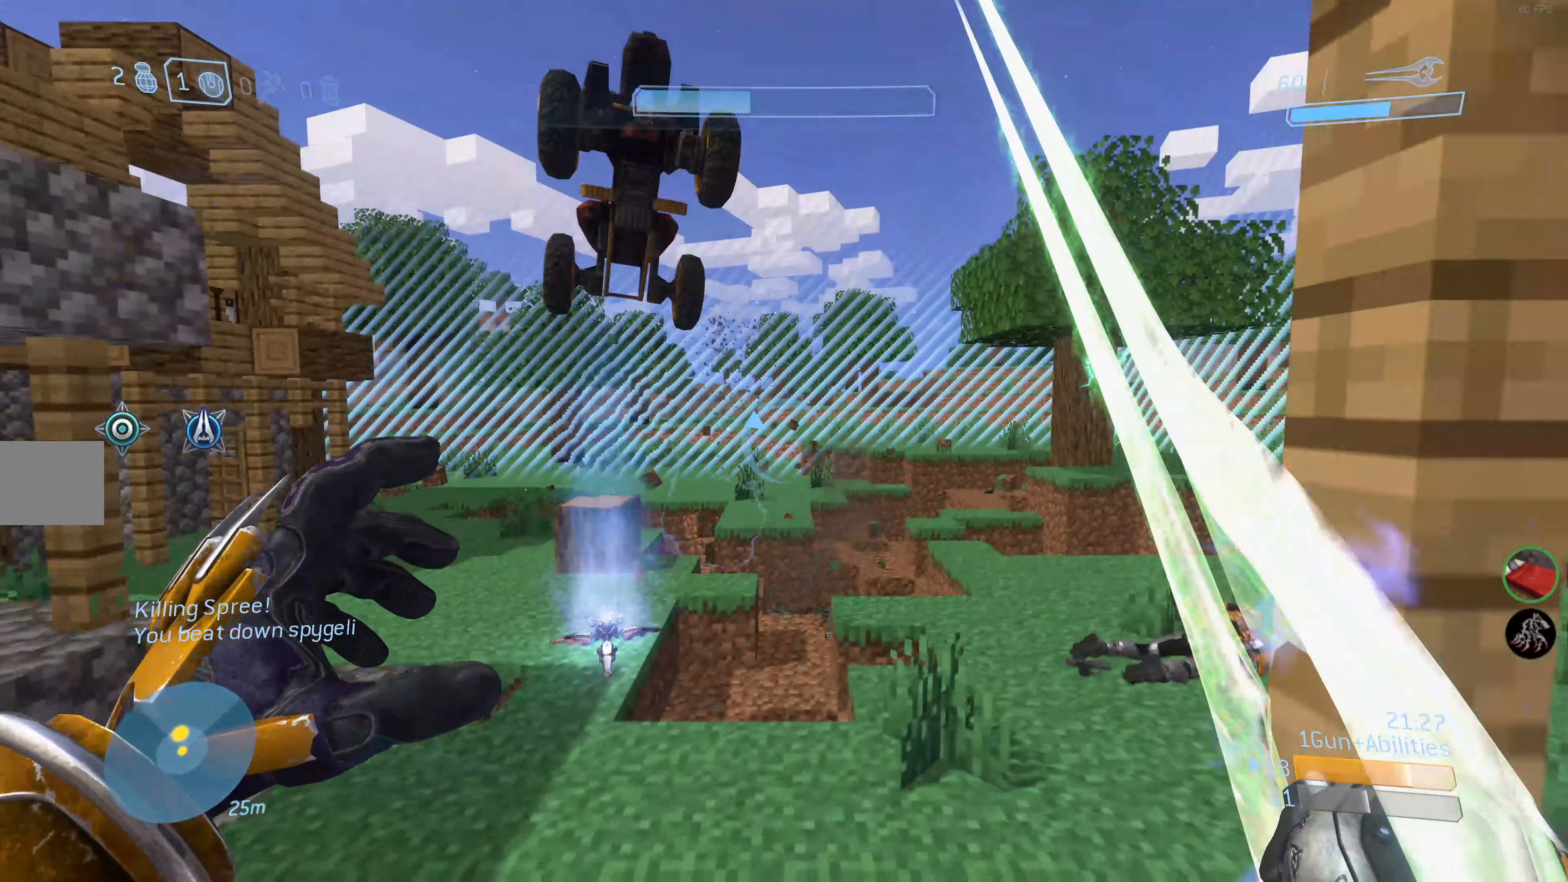
{"buttons": [], "left_stick": "up-left", "right_stick": "center", "events": [[217, "left_stick", "up-left"], [250, "right_stick", "left"], [467, "right_stick", "center"]]}
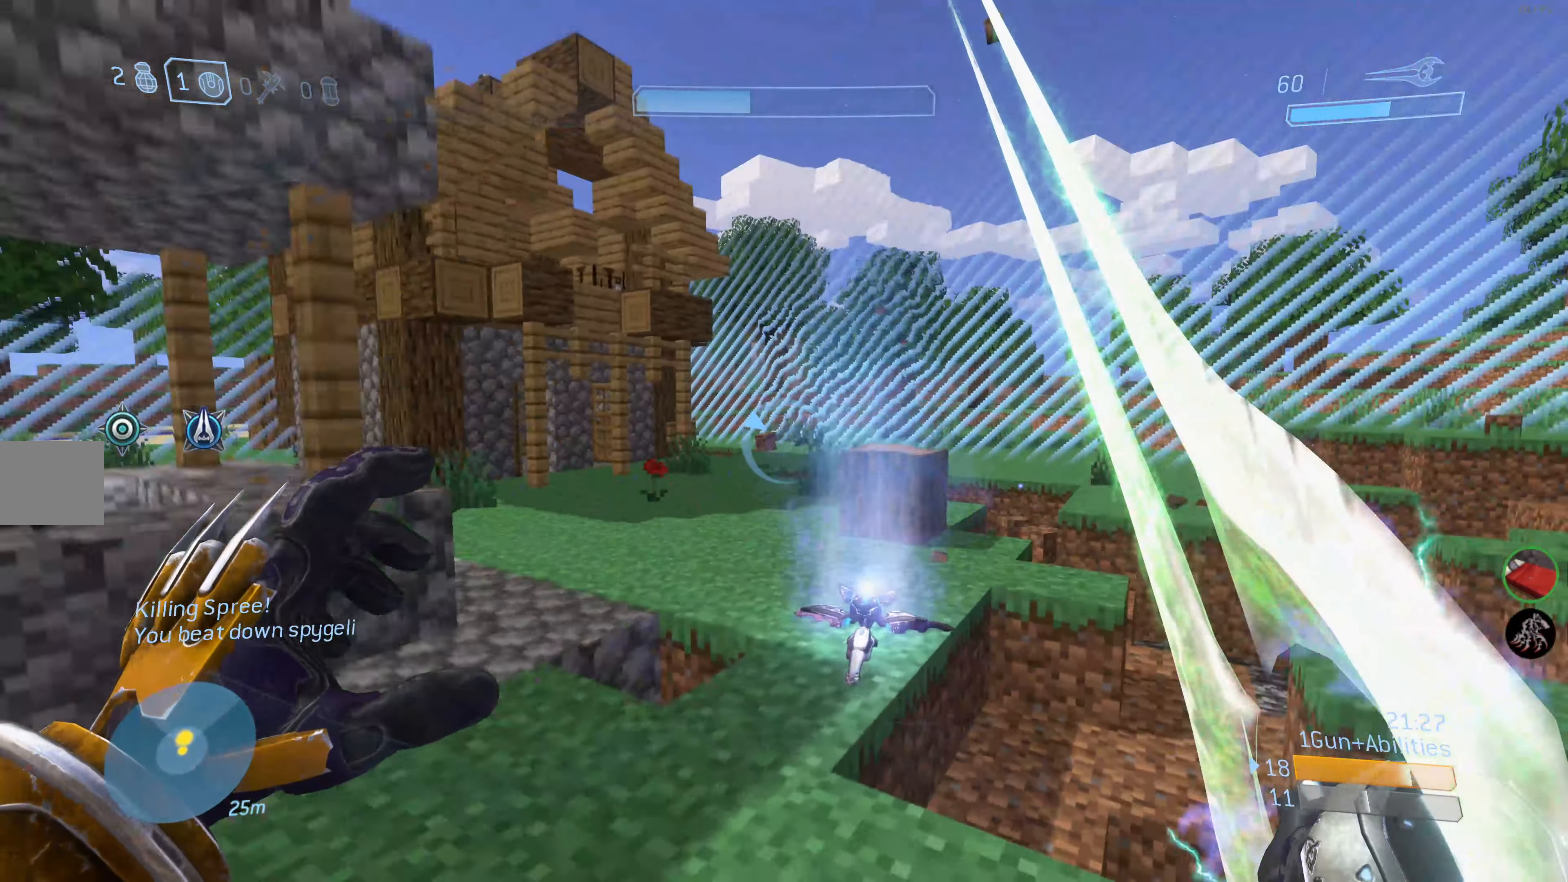
{"buttons": [], "left_stick": "up-left", "right_stick": "center", "events": []}
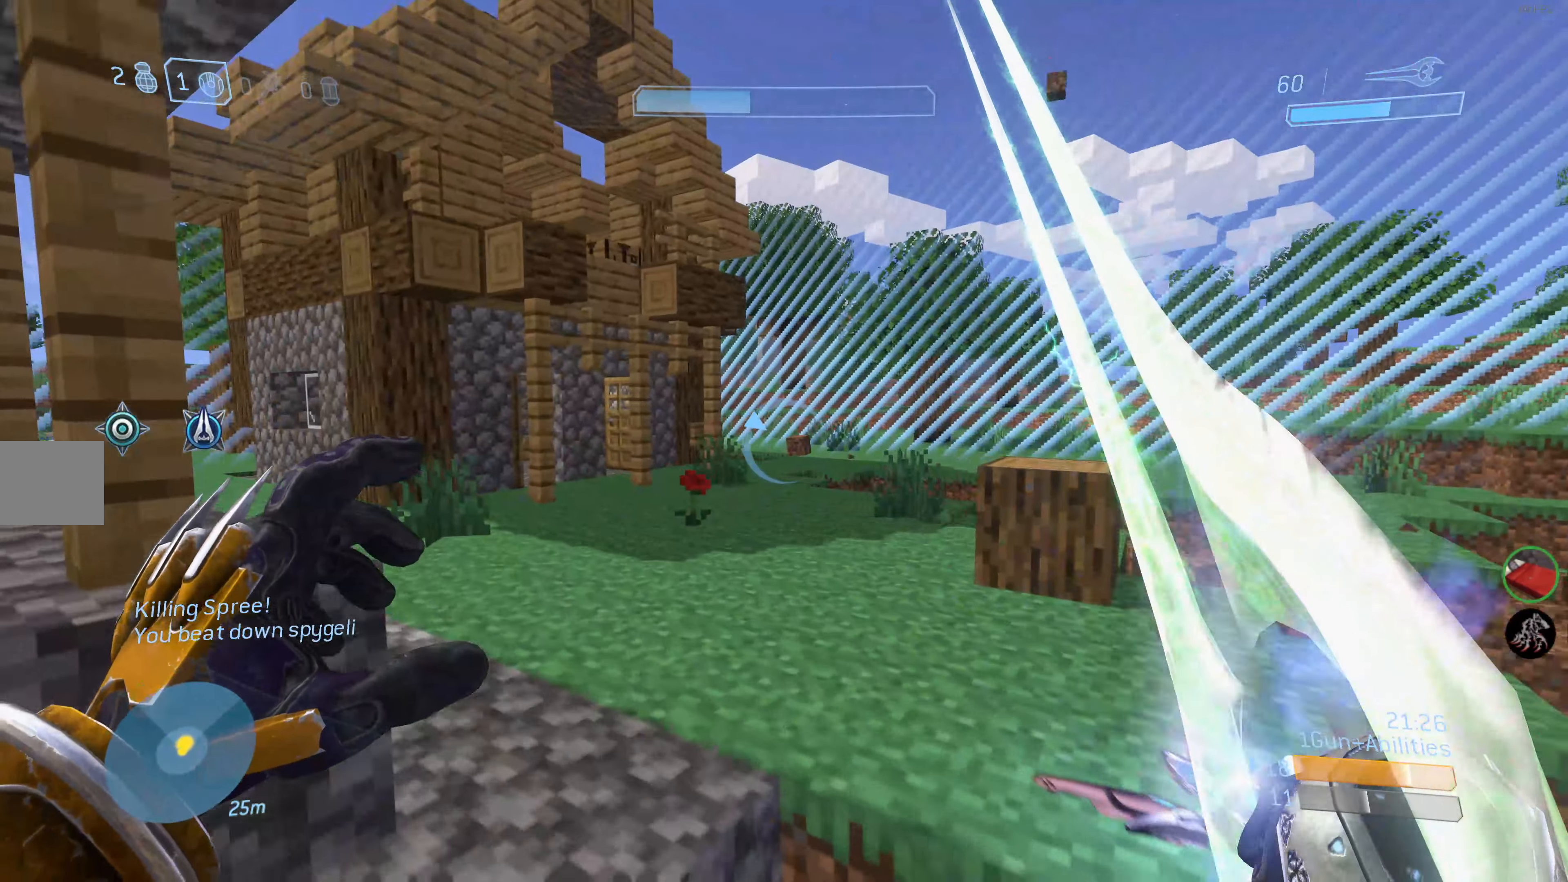
{"buttons": [], "left_stick": "up-left", "right_stick": "down-right", "events": [[17, "right_stick", "down"], [167, "right_stick", "down-right"]]}
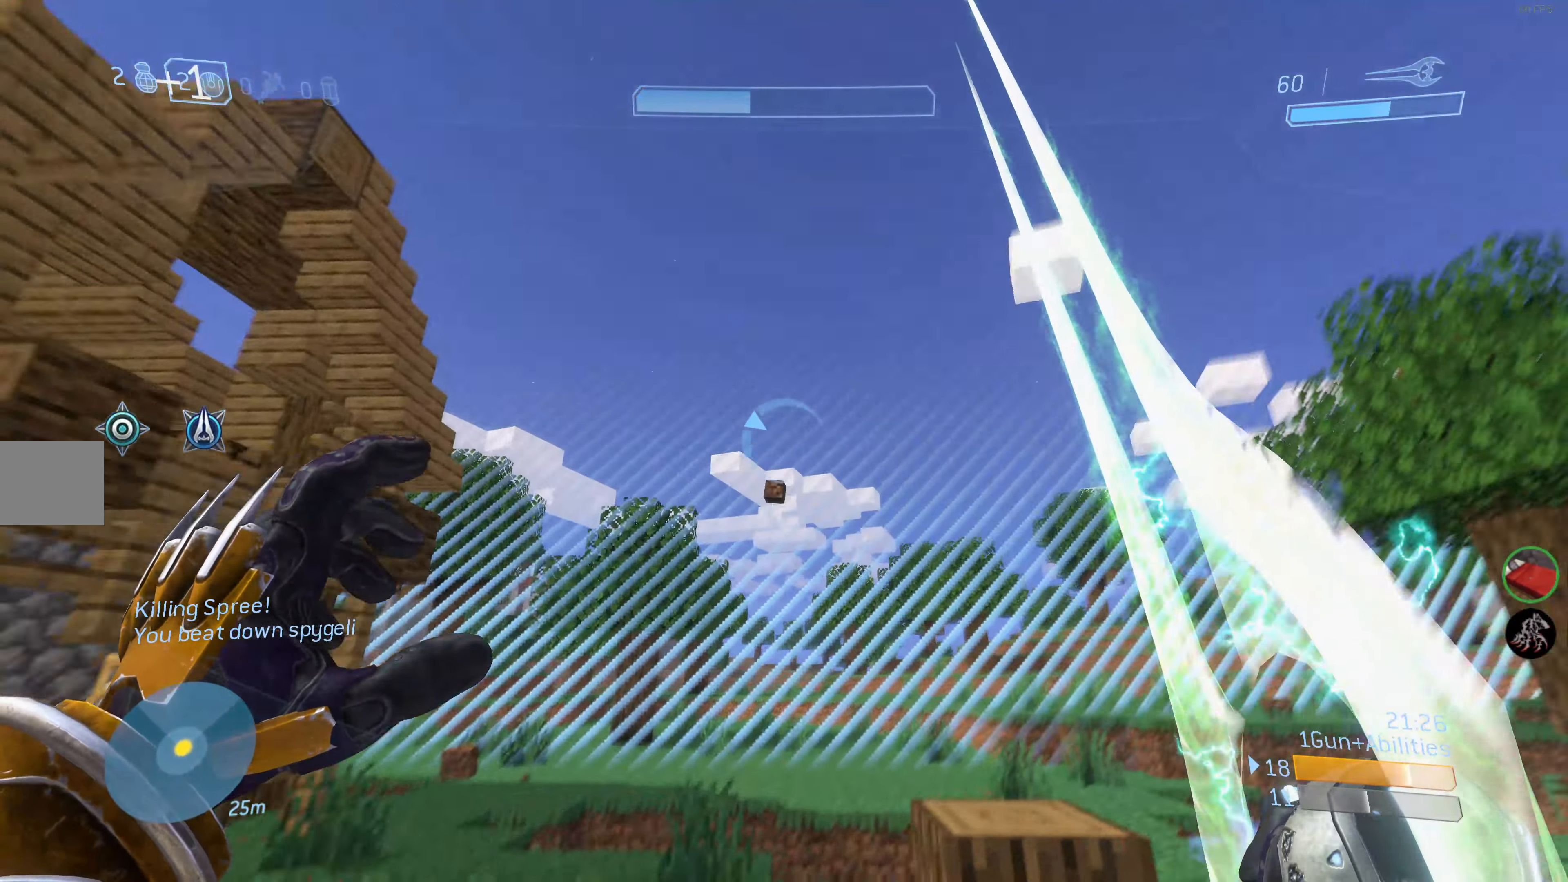
{"buttons": [], "left_stick": "down-left", "right_stick": "down-right", "events": [[183, "left_stick", "down-left"]]}
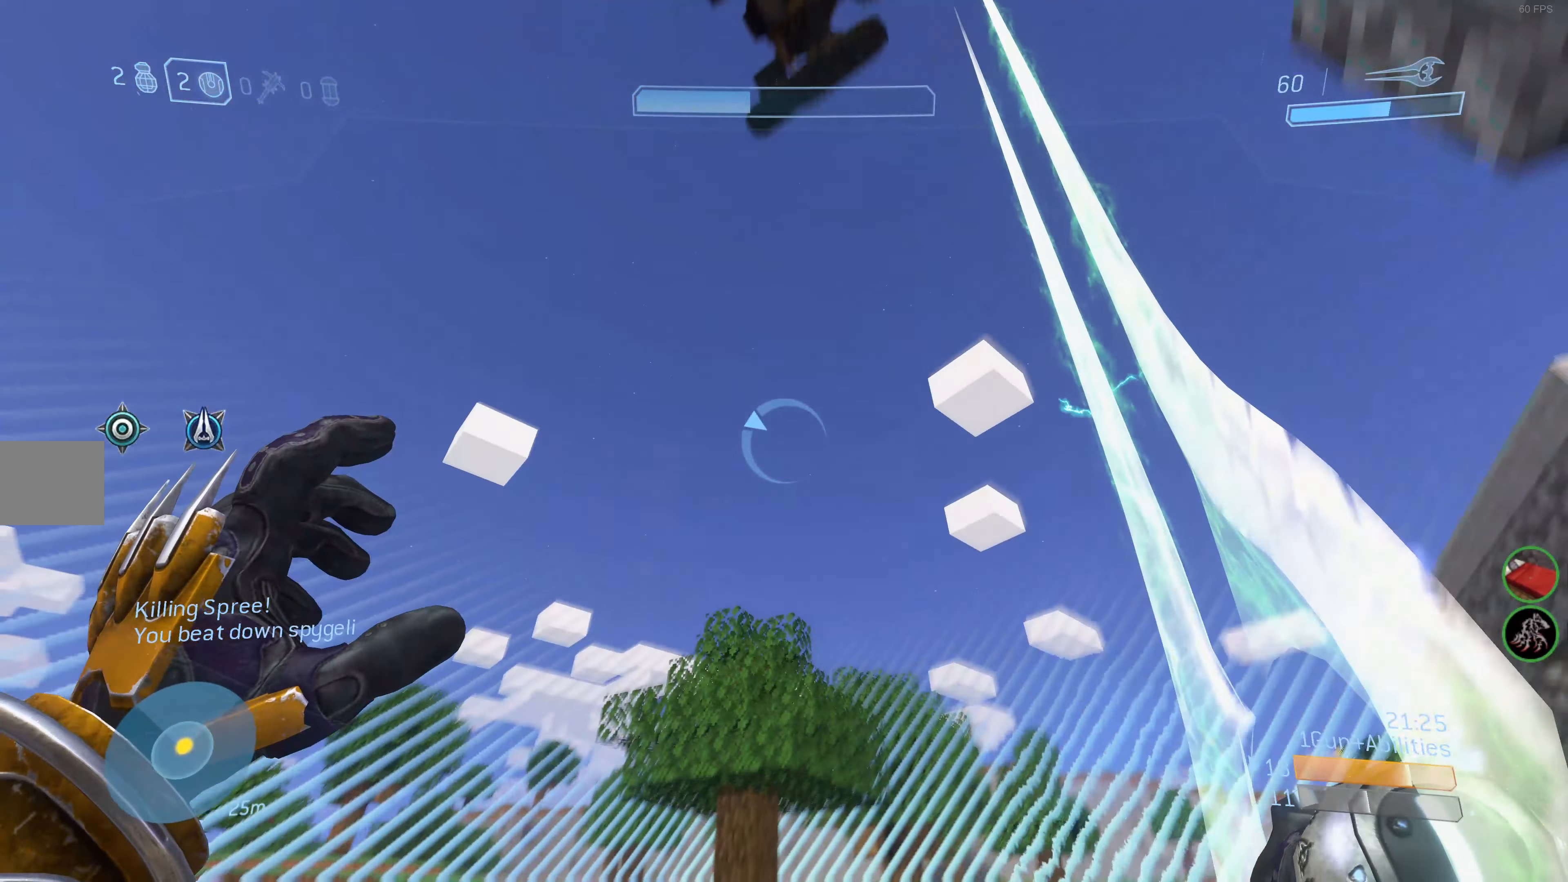
{"buttons": [], "left_stick": "down-left", "right_stick": "up", "events": [[50, "right_stick", "center"], [450, "right_stick", "up"]]}
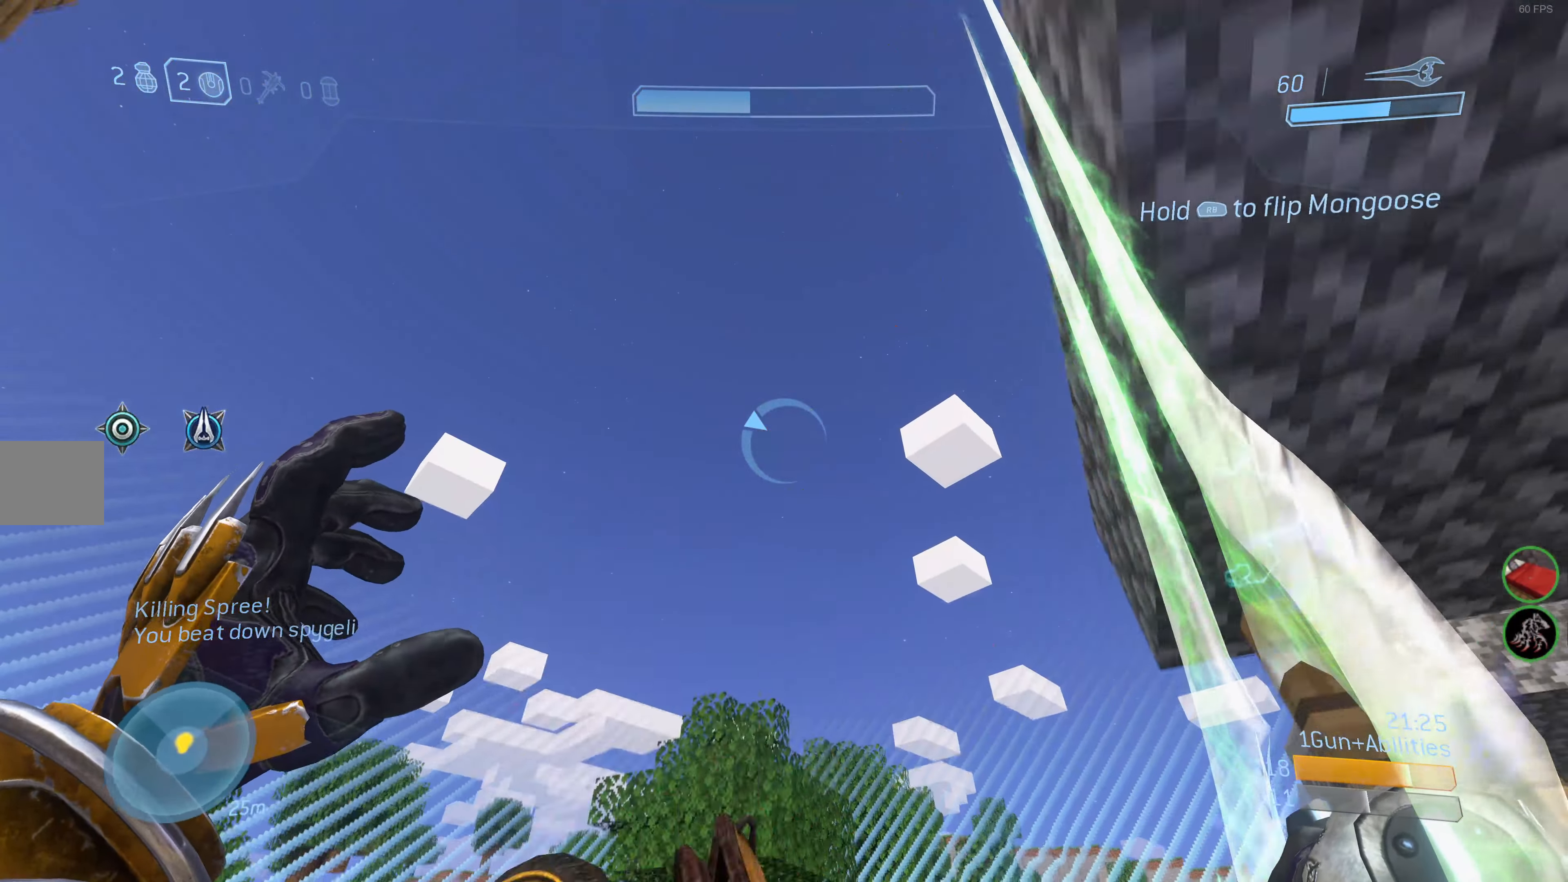
{"buttons": [], "left_stick": "down-left", "right_stick": "up-left", "events": [[467, "right_stick", "up-left"]]}
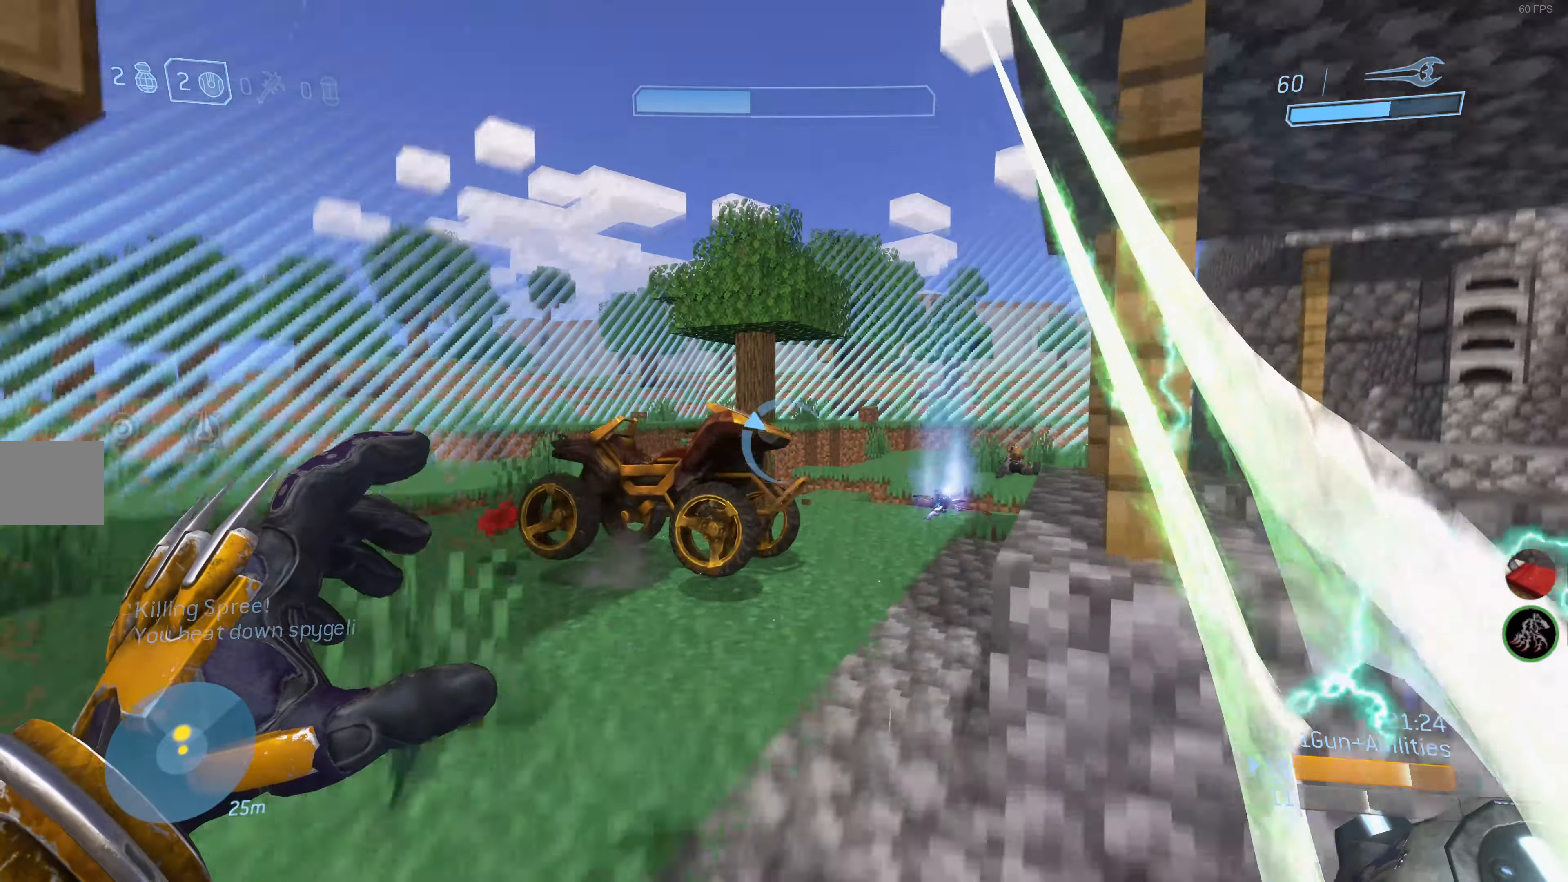
{"buttons": [], "left_stick": "up-left", "right_stick": "left", "events": [[217, "right_stick", "left"], [450, "left_stick", "up-left"]]}
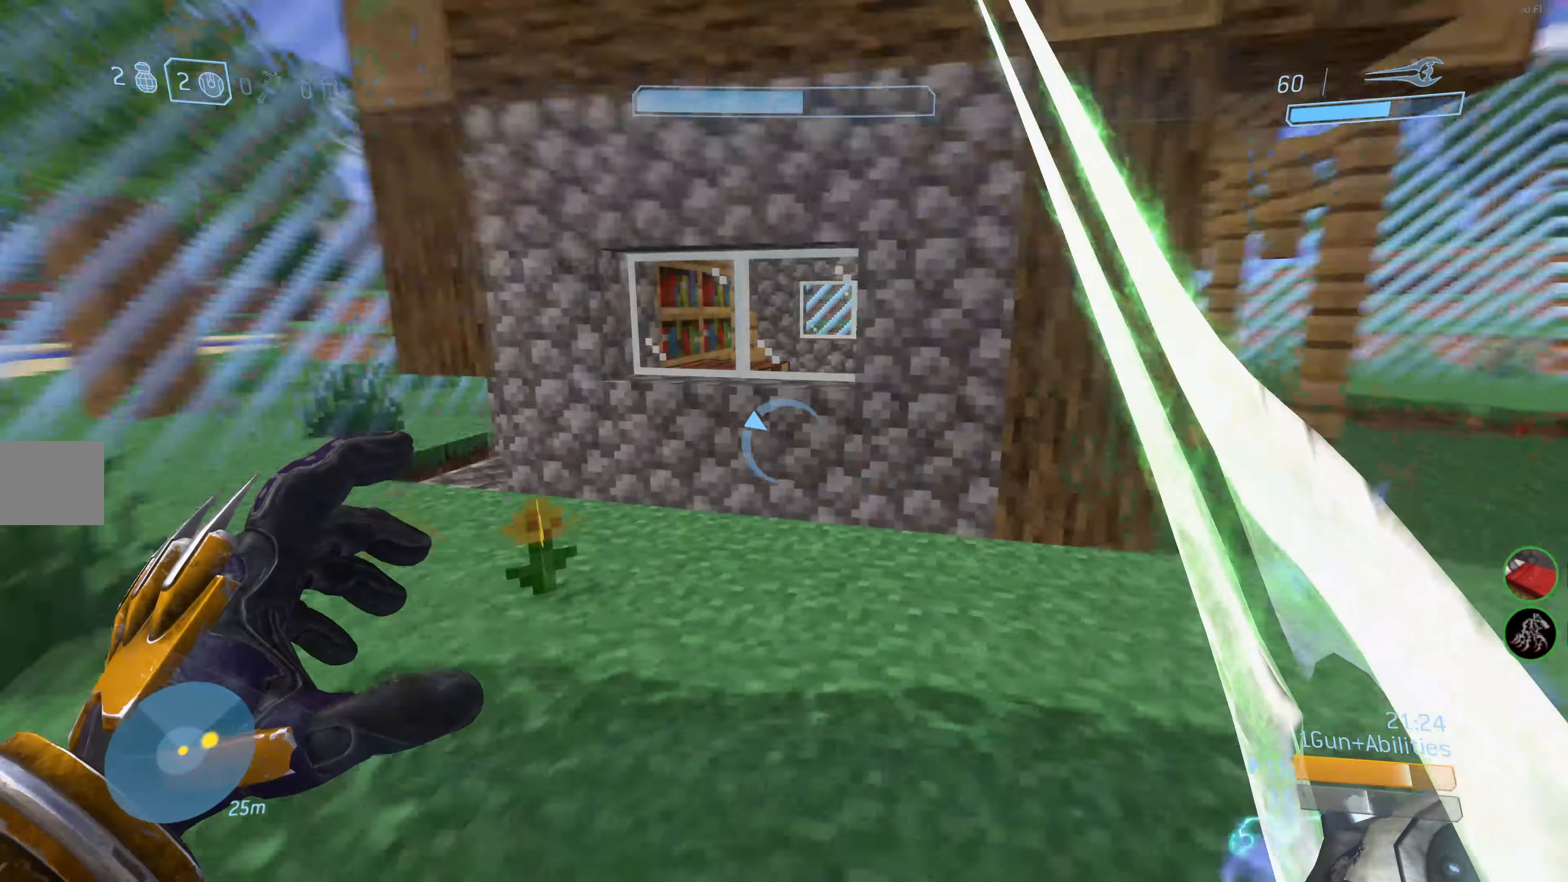
{"buttons": [], "left_stick": "up-left", "right_stick": "center", "events": [[50, "right_stick", "center"], [350, "right_stick", "left"], [450, "right_stick", "center"]]}
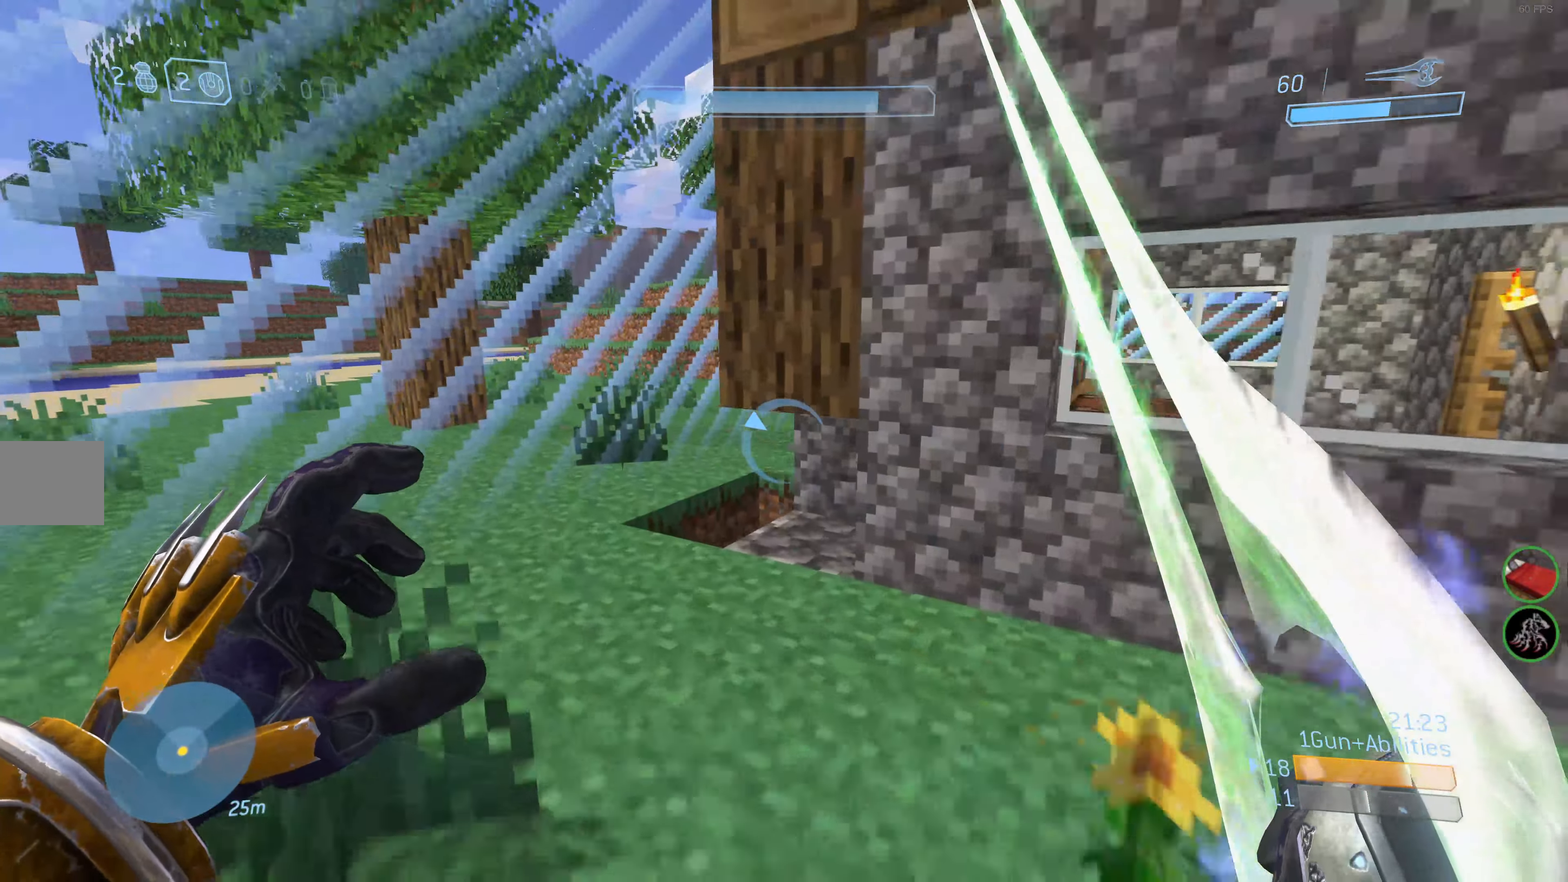
{"buttons": [], "left_stick": "left", "right_stick": "right", "events": [[84, "right_stick", "right"], [217, "left_stick", "left"]]}
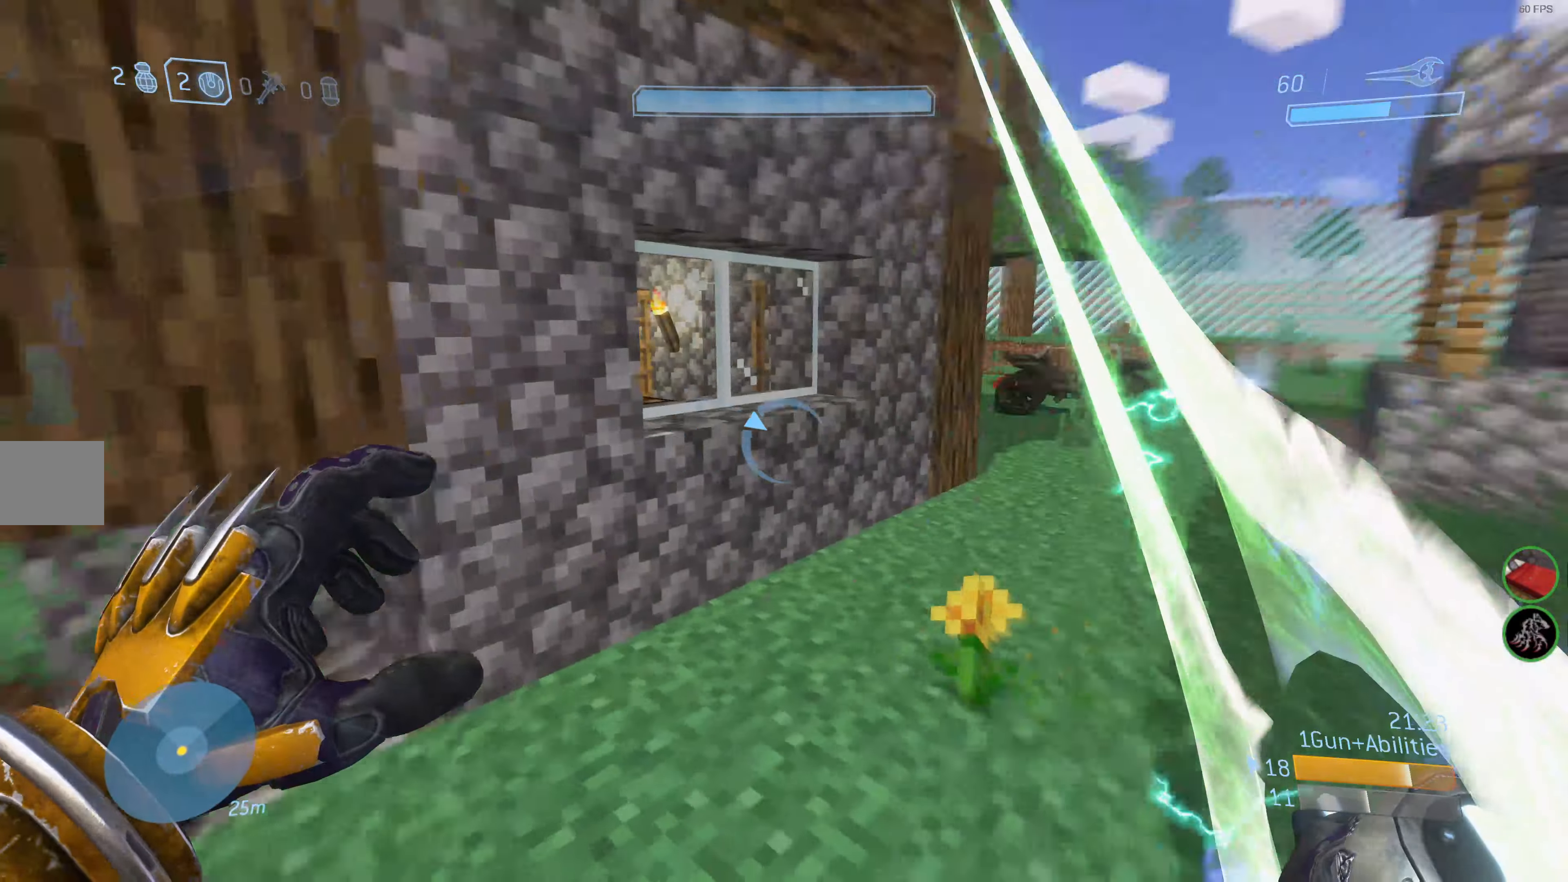
{"buttons": [], "left_stick": "up-left", "right_stick": "right", "events": [[167, "right_stick", "center"], [200, "left_stick", "center"], [434, "left_stick", "up-left"], [434, "right_stick", "right"]]}
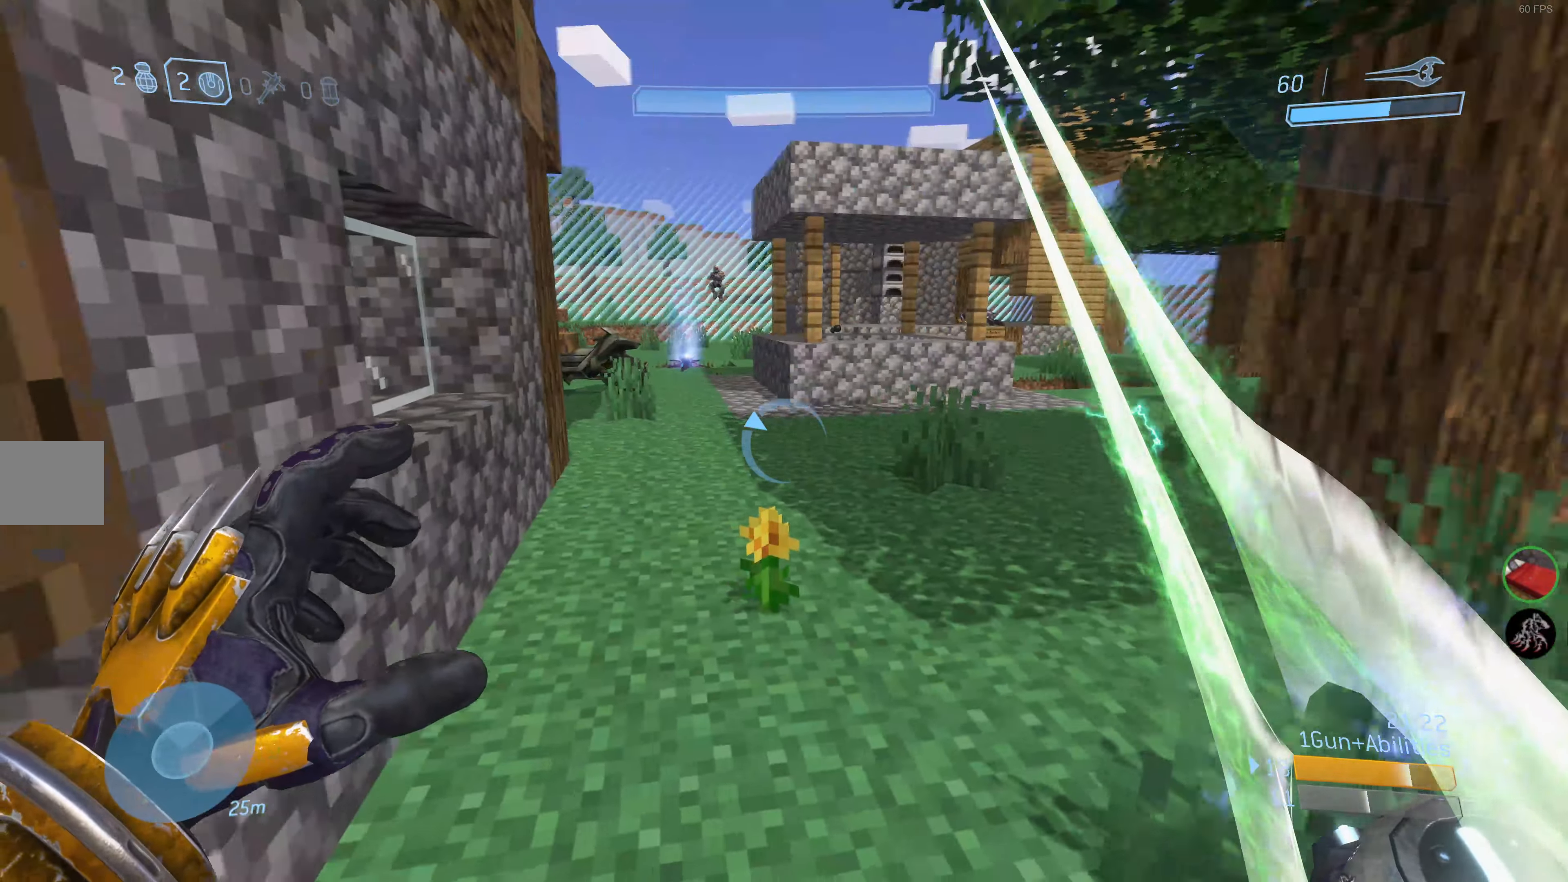
{"buttons": [], "left_stick": "up-right", "right_stick": "center", "events": [[117, "right_stick", "center"], [200, "right_stick", "left"], [400, "left_stick", "up-right"], [434, "right_stick", "center"]]}
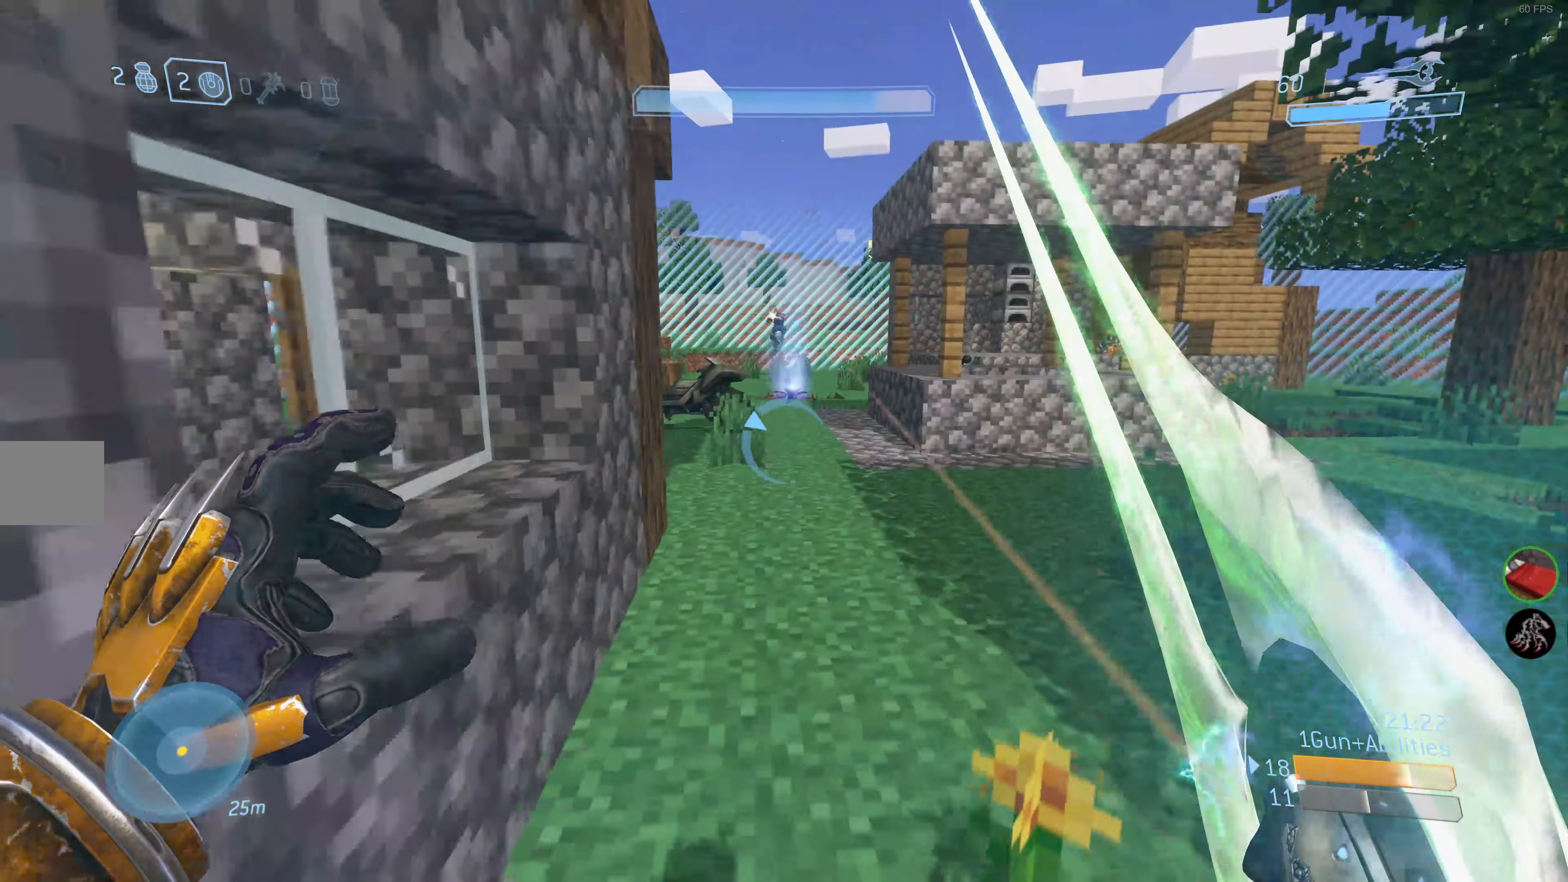
{"buttons": [], "left_stick": "down", "right_stick": "left", "events": [[350, "left_stick", "down-right"], [417, "left_stick", "down"], [450, "right_stick", "left"]]}
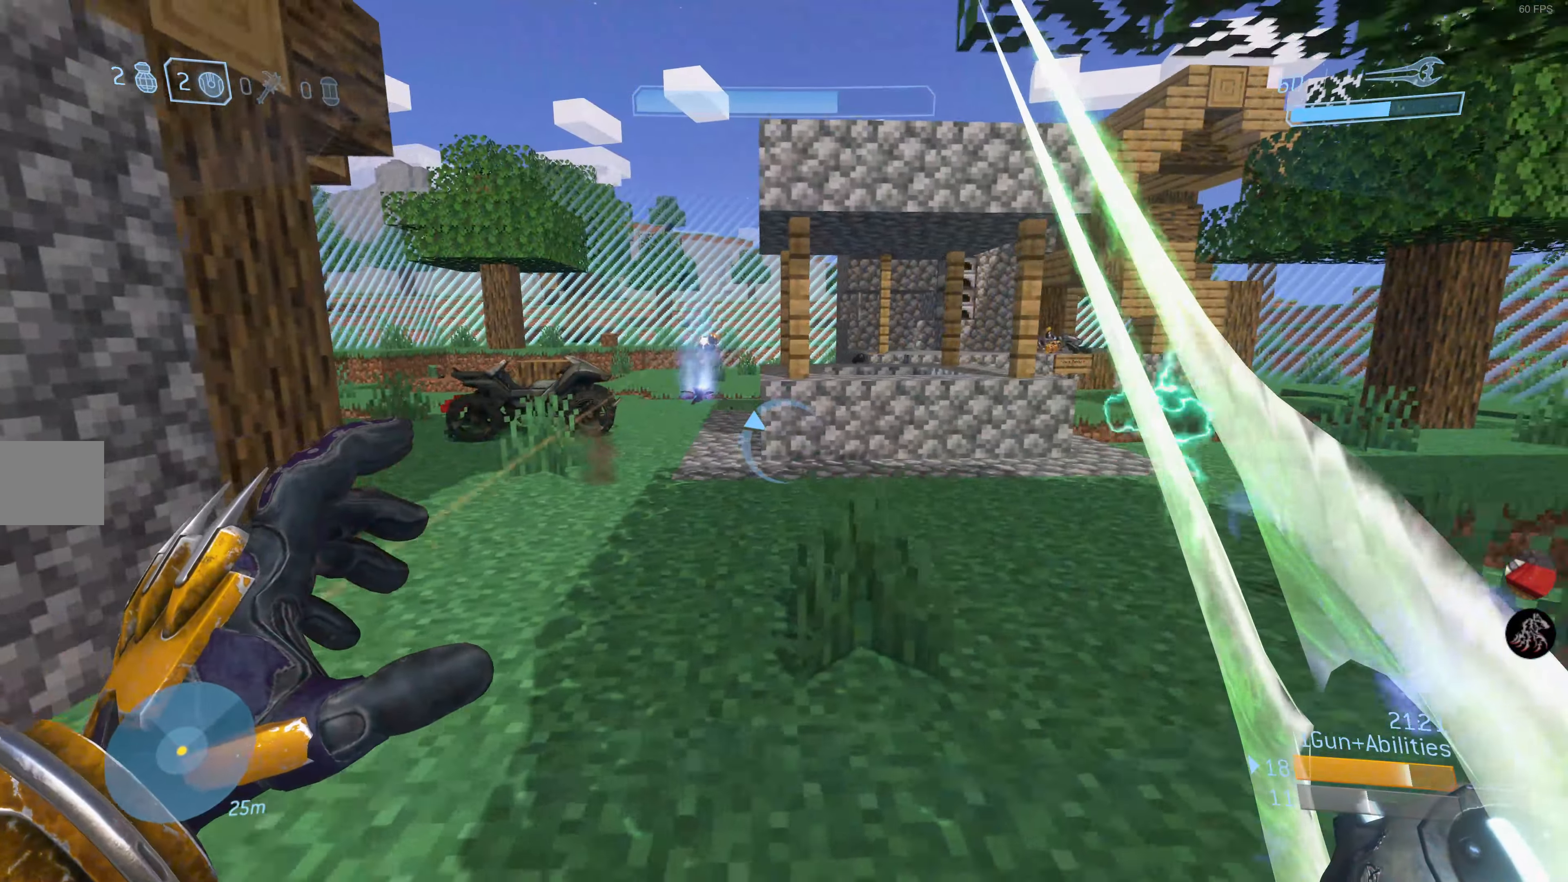
{"buttons": [], "left_stick": "up-left", "right_stick": "center", "events": [[34, "left_stick", "down-left"], [167, "left_stick", "left"], [267, "left_stick", "up-left"], [434, "right_stick", "center"]]}
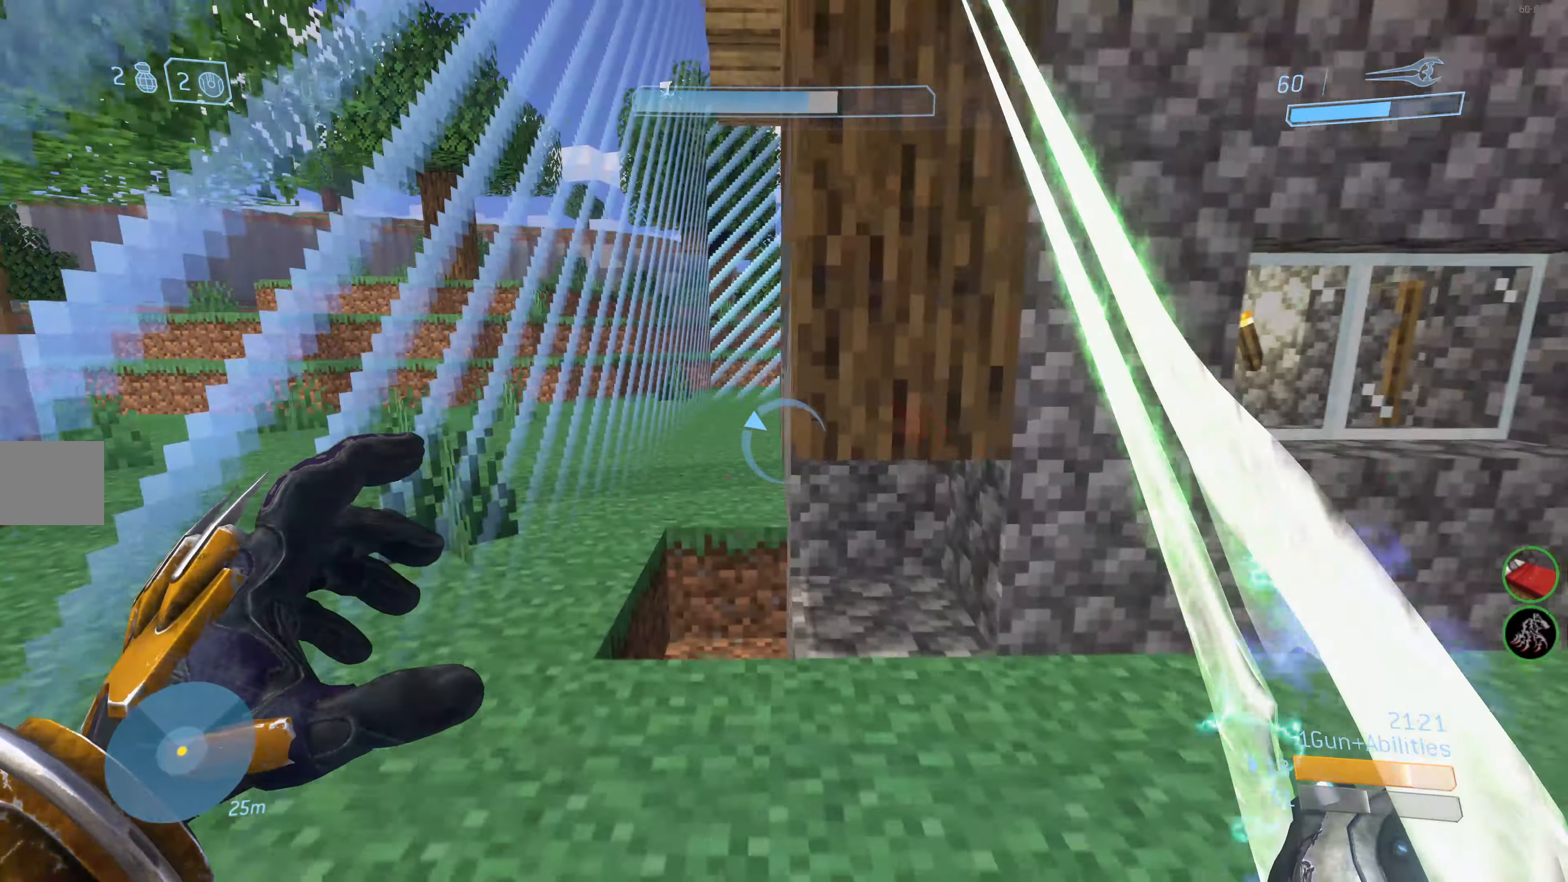
{"buttons": [], "left_stick": "up-left", "right_stick": "center", "events": []}
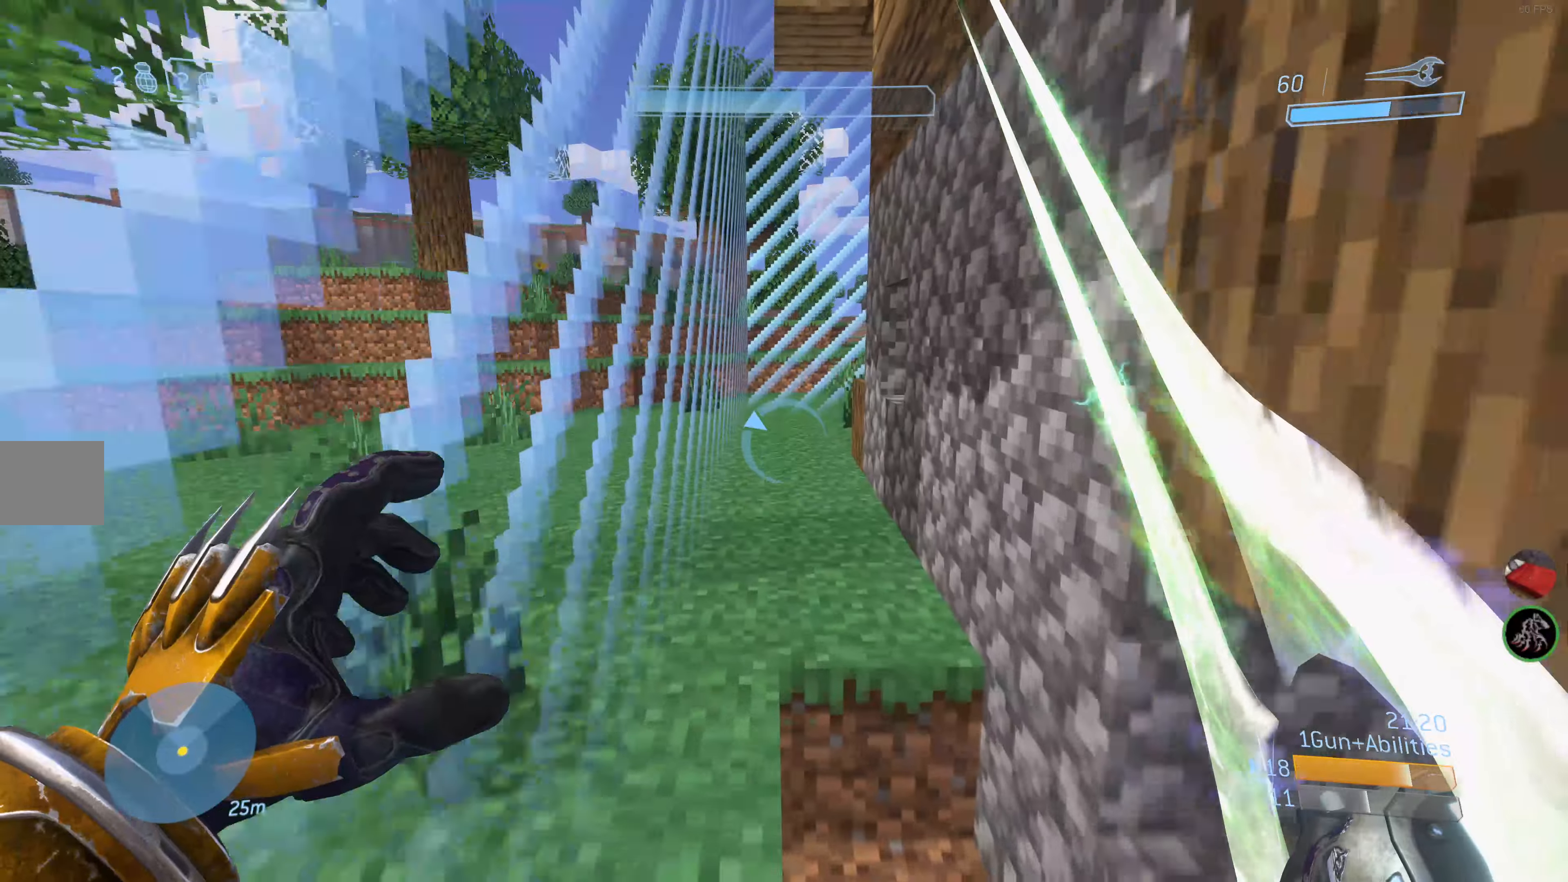
{"buttons": [], "left_stick": "up-left", "right_stick": "center", "events": [[50, "right_stick", "right"], [216, "right_stick", "center"]]}
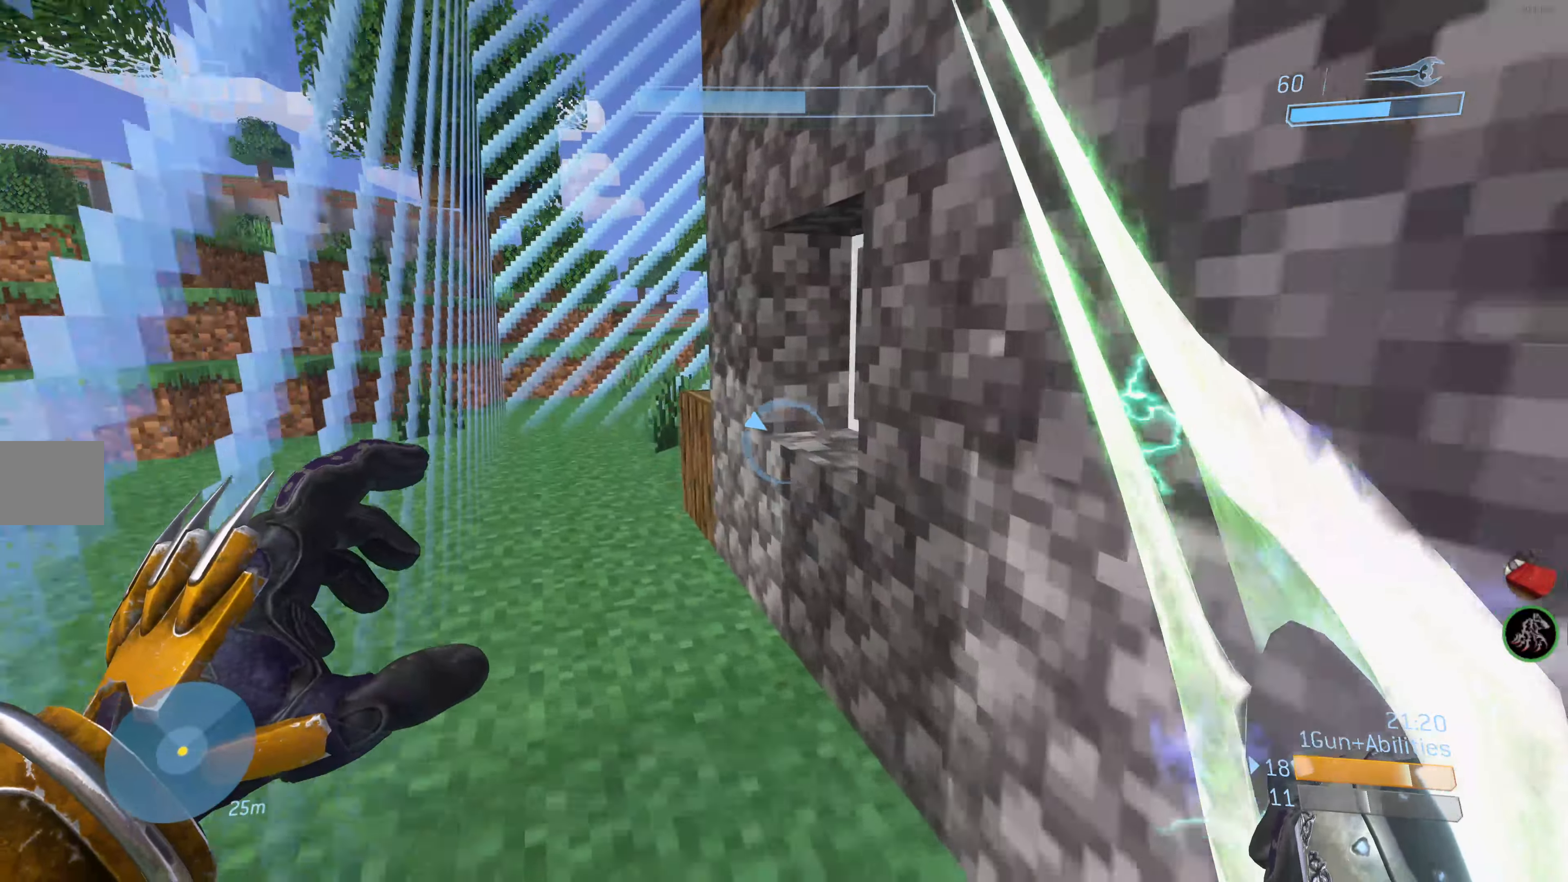
{"buttons": [], "left_stick": "left", "right_stick": "down-right", "events": [[83, "right_stick", "right"], [200, "right_stick", "down-right"], [416, "left_stick", "left"]]}
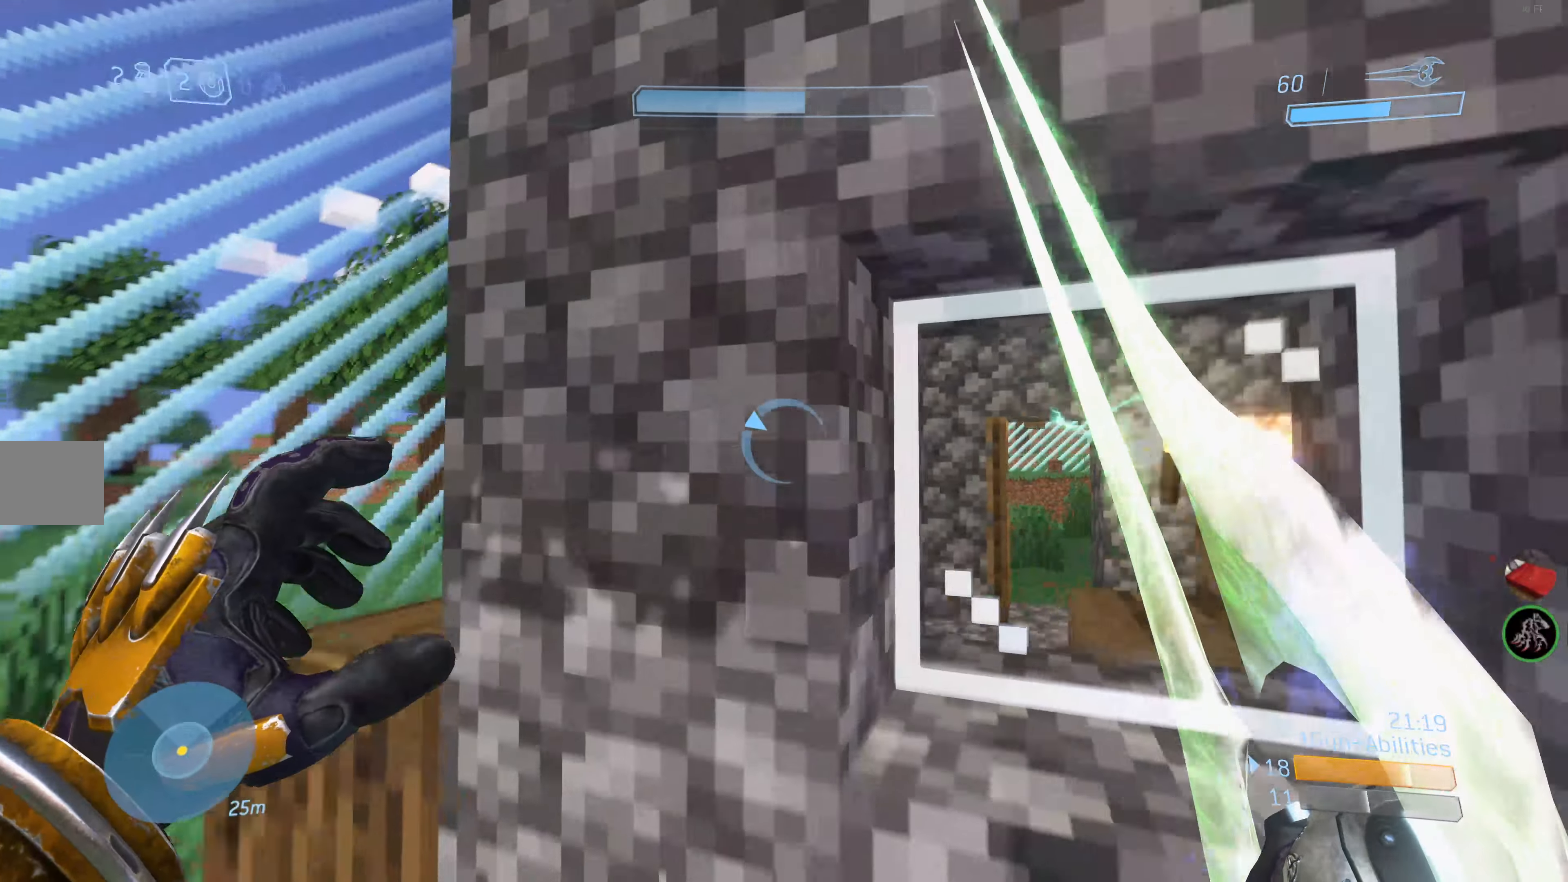
{"buttons": [], "left_stick": "left", "right_stick": "right", "events": [[200, "right_stick", "center"], [283, "right_stick", "right"]]}
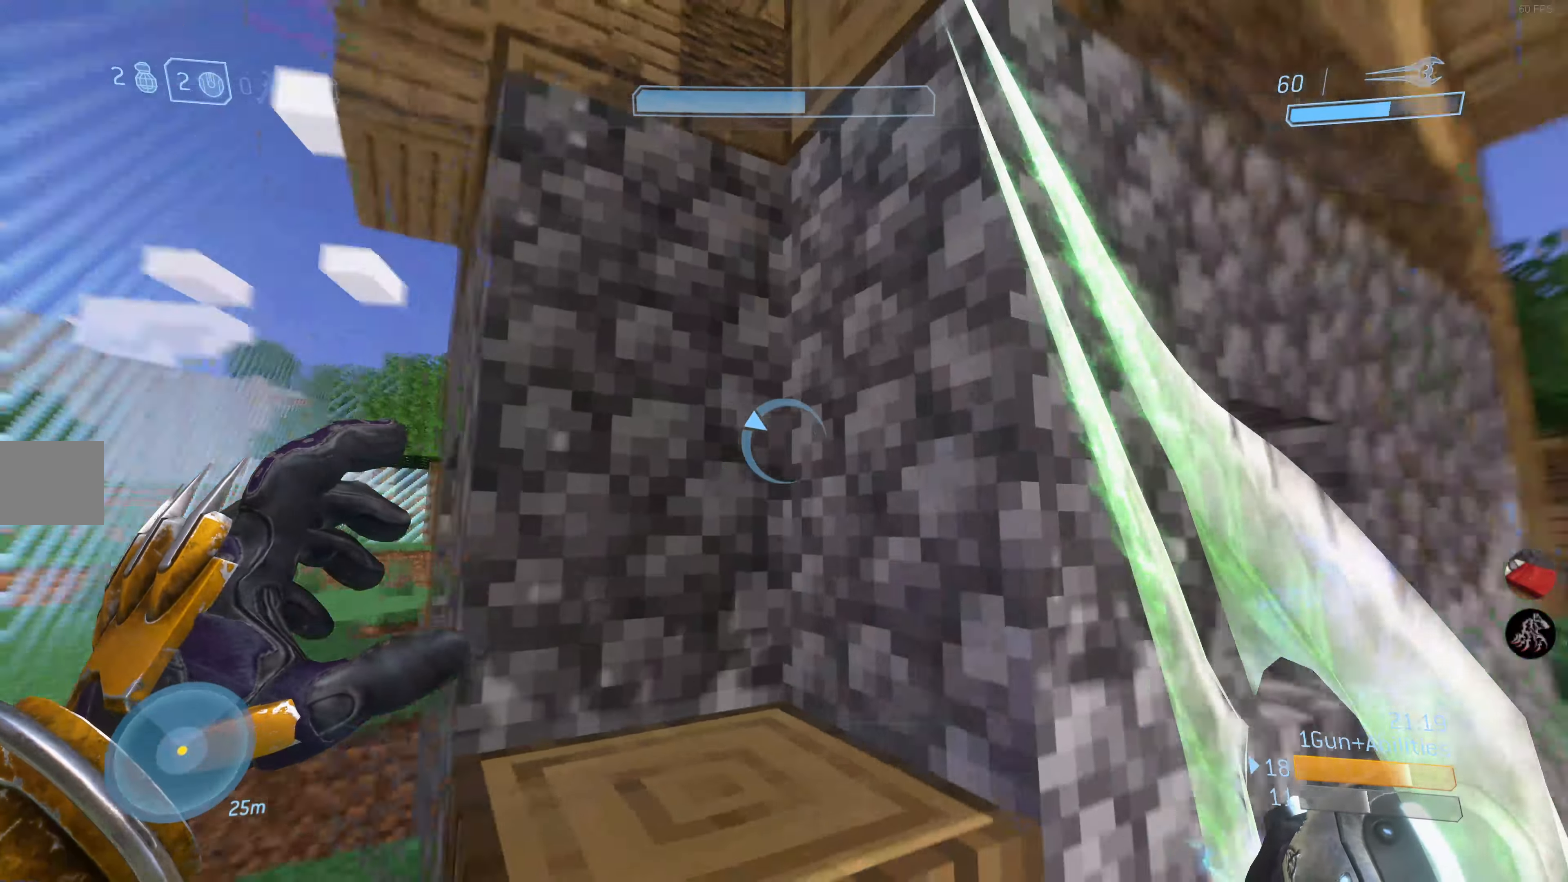
{"buttons": ["L3"], "left_stick": "up", "right_stick": "center", "events": [[16, "left_stick", "center"], [50, "right_stick", "center"], [233, "left_stick", "up"], [316, "CROSS", "down"], [466, "CROSS", "up"], [500, "L3", "down"]]}
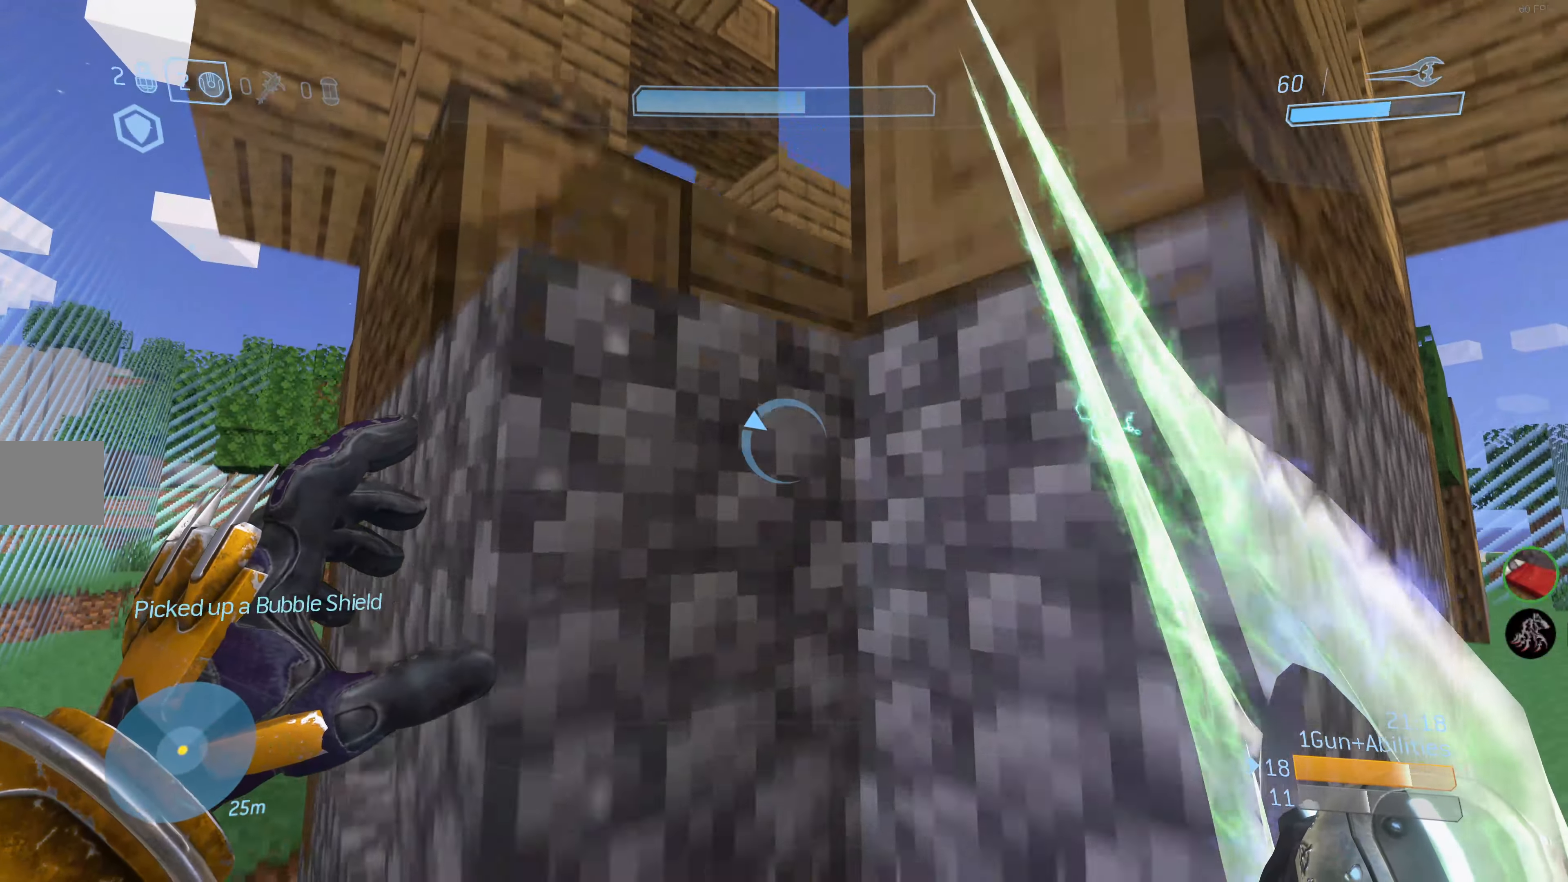
{"buttons": ["L3"], "left_stick": "up", "right_stick": "up-left", "events": [[183, "right_stick", "up-left"]]}
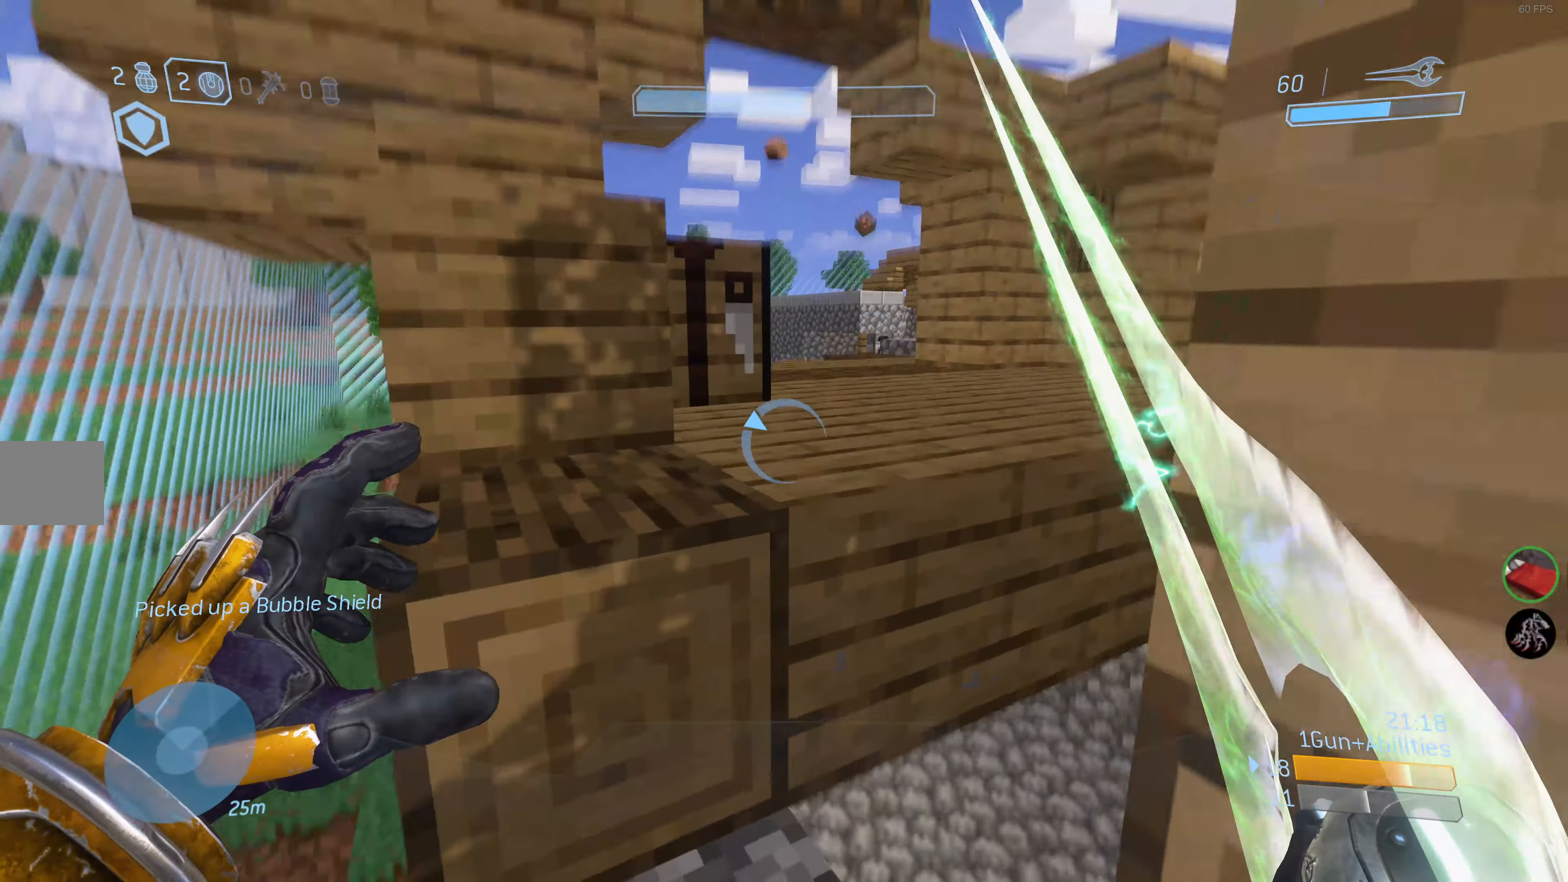
{"buttons": [], "left_stick": "center", "right_stick": "center", "events": [[66, "right_stick", "center"], [283, "L3", "up"], [300, "left_stick", "center"]]}
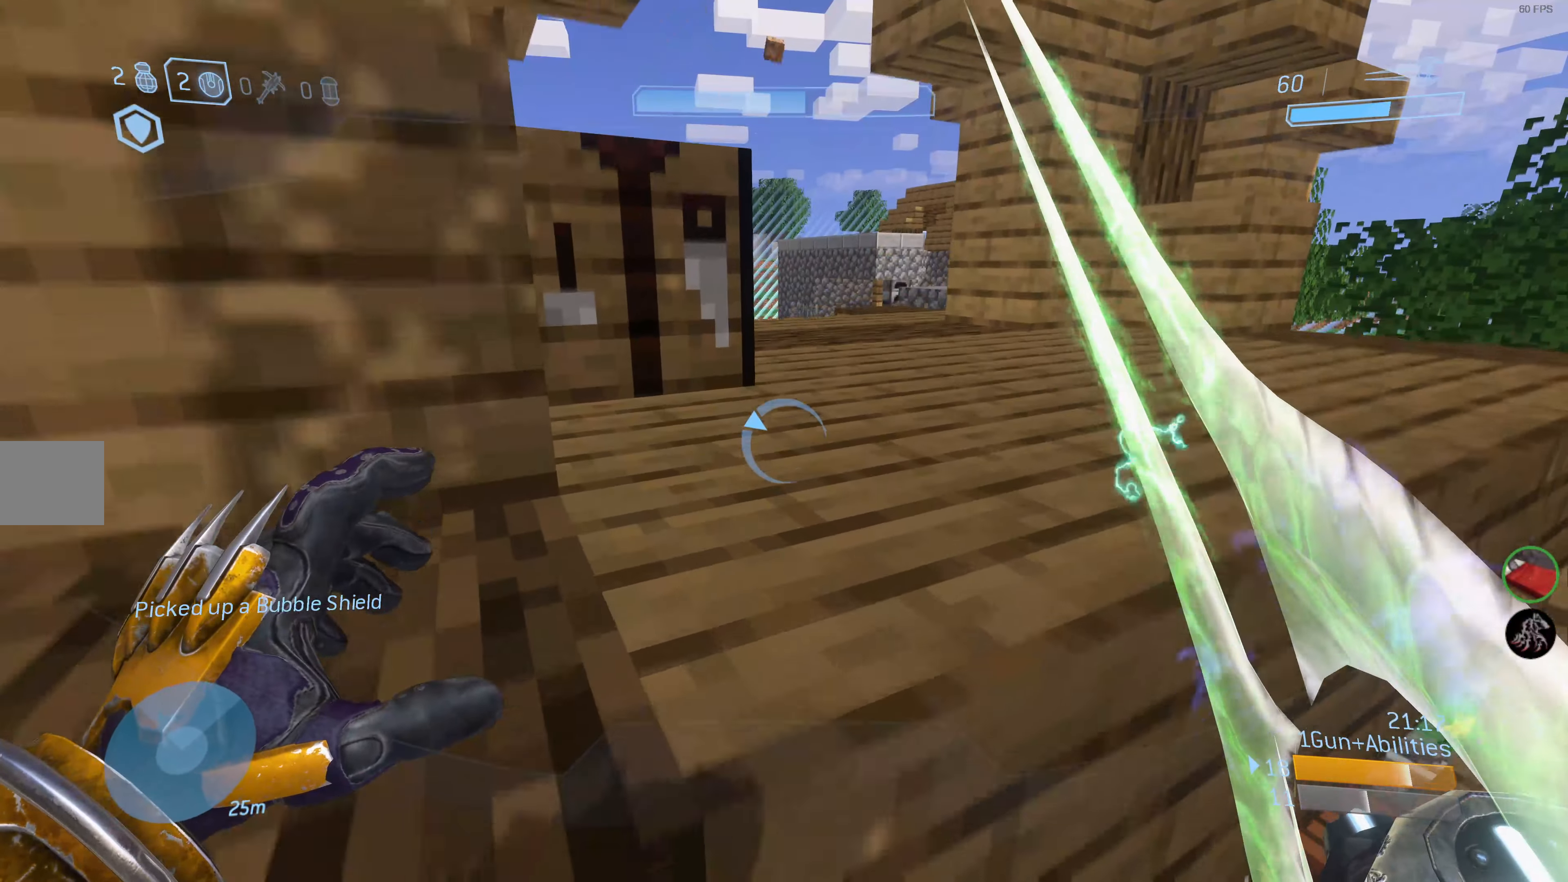
{"buttons": [], "left_stick": "up-left", "right_stick": "center", "events": [[116, "left_stick", "up"], [133, "CROSS", "down"], [183, "left_stick", "up-left"], [250, "CROSS", "up"]]}
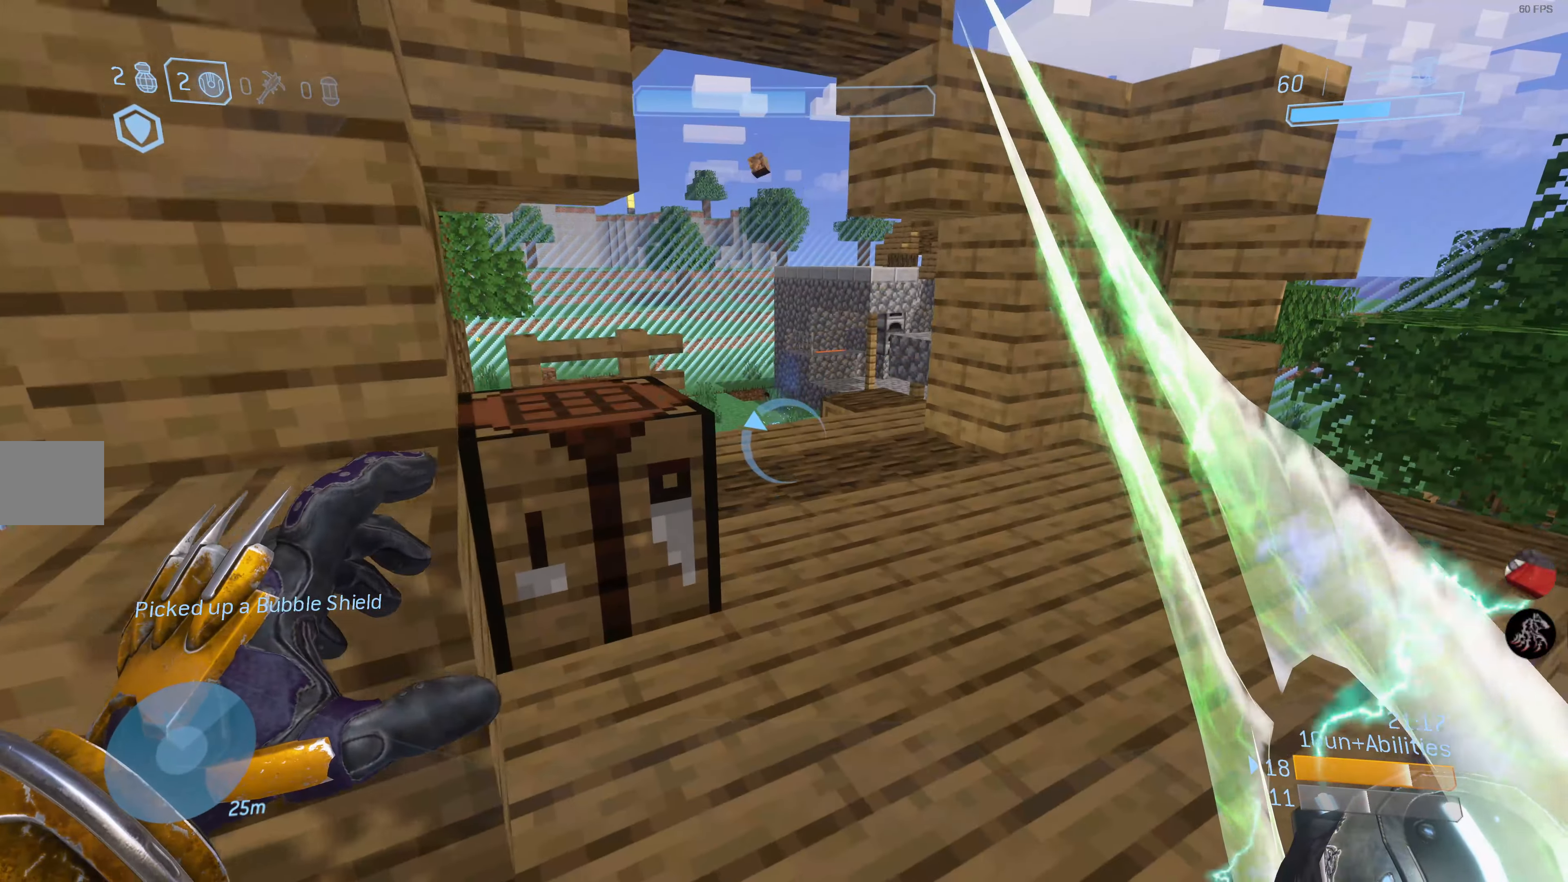
{"buttons": [], "left_stick": "center", "right_stick": "center", "events": [[383, "left_stick", "center"]]}